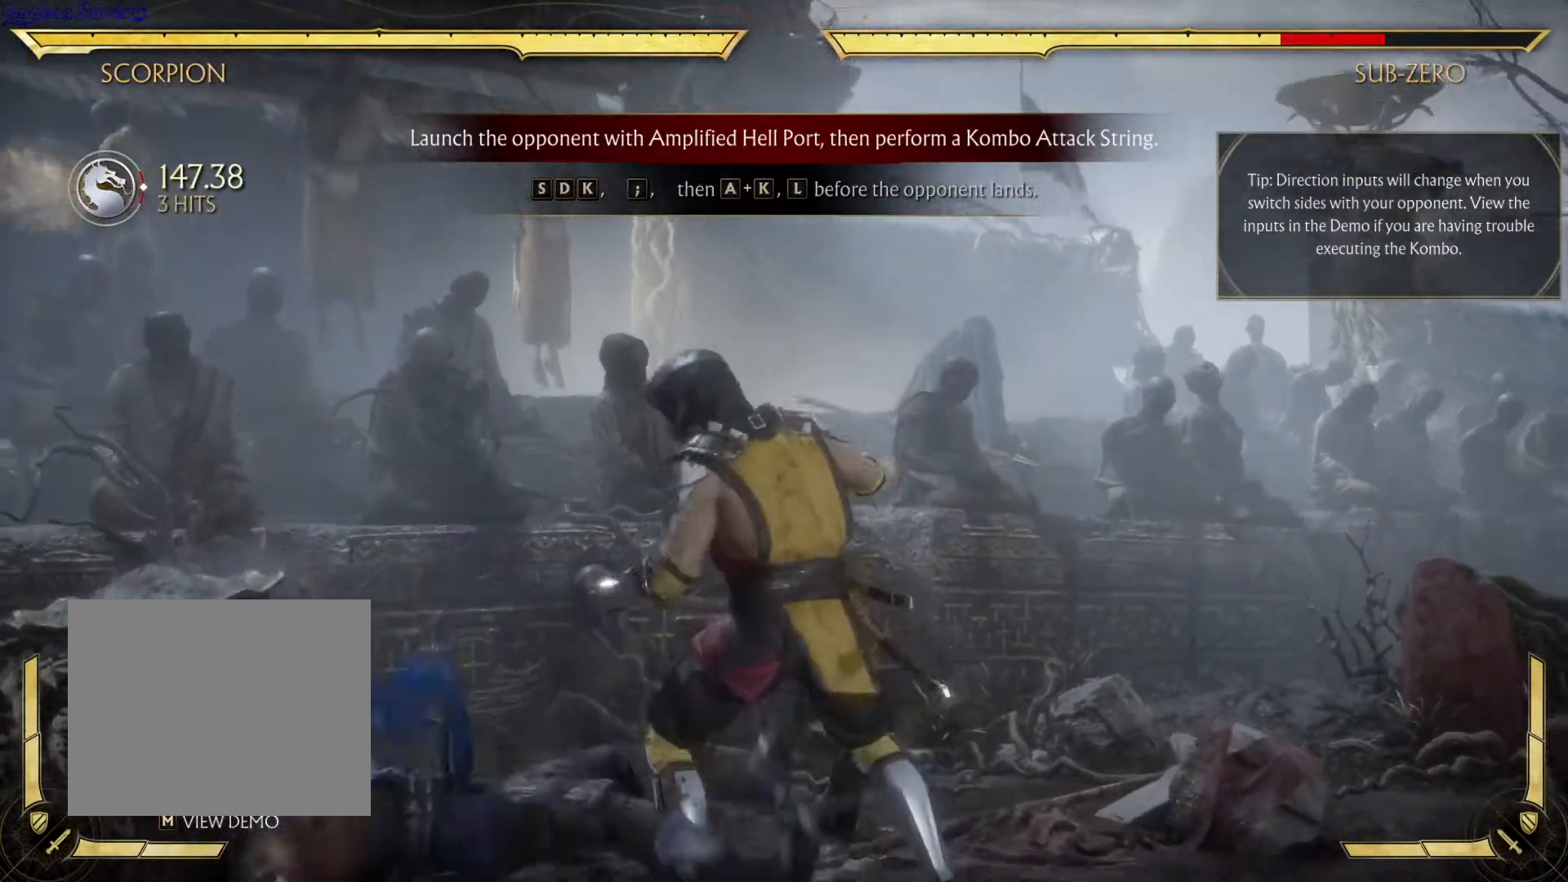
Gameplay with a controller (Xbox layout); each line is a JSON object with the inputs held at the frame after it. "events" lists button and stick changes between this image and that frame as [ms after this image, input, new state], when the widget could be followed in between. Not read: HOME L3 R3.
{"buttons": [], "left_stick": "center", "right_stick": "center", "events": []}
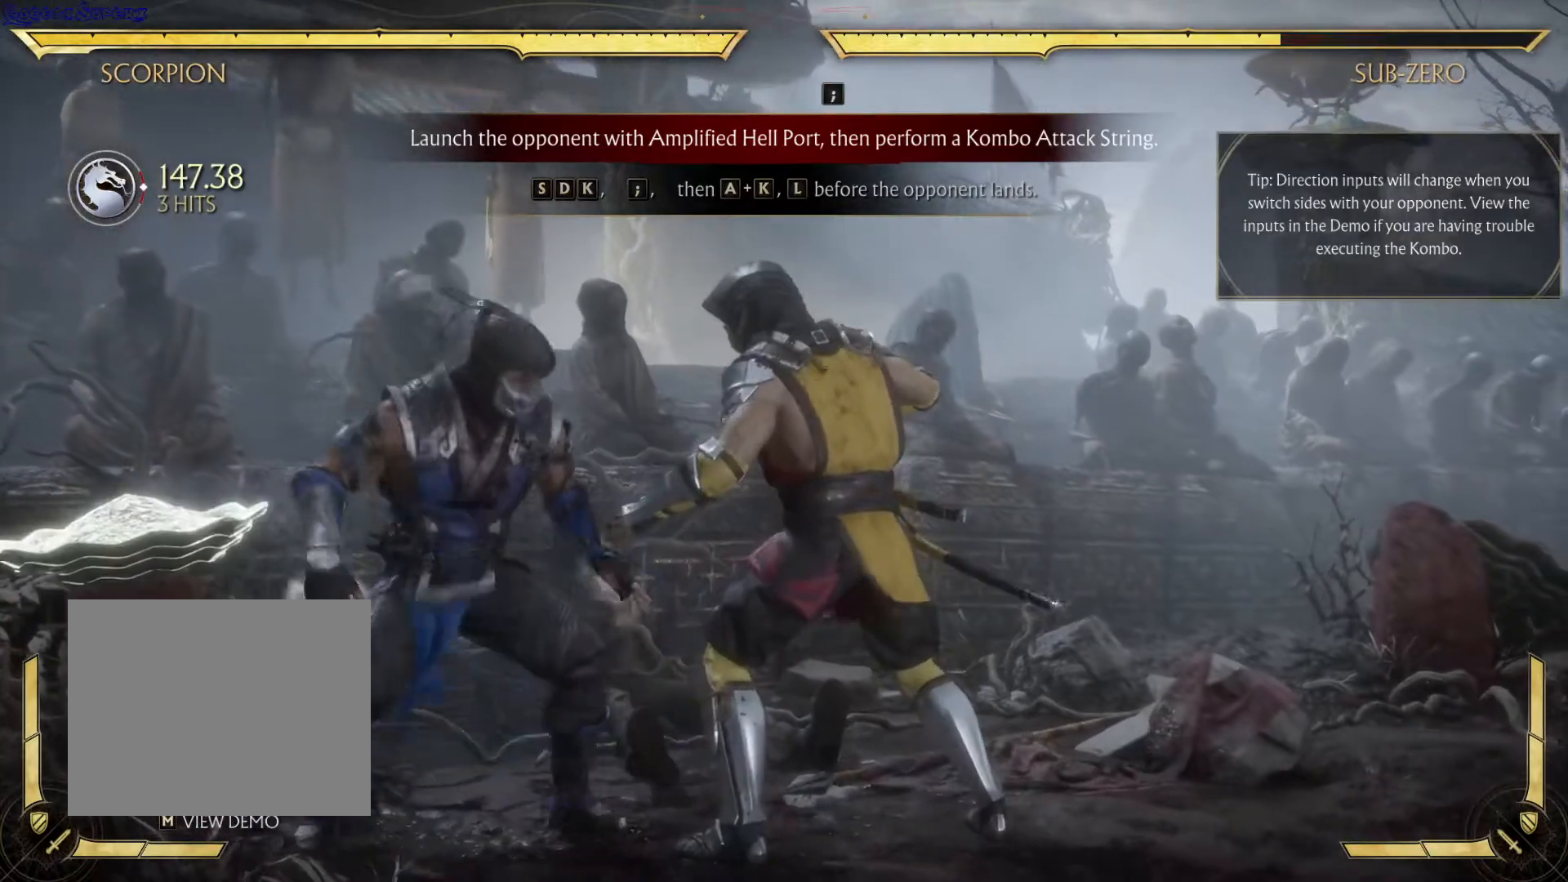
{"buttons": [], "left_stick": "center", "right_stick": "center", "events": []}
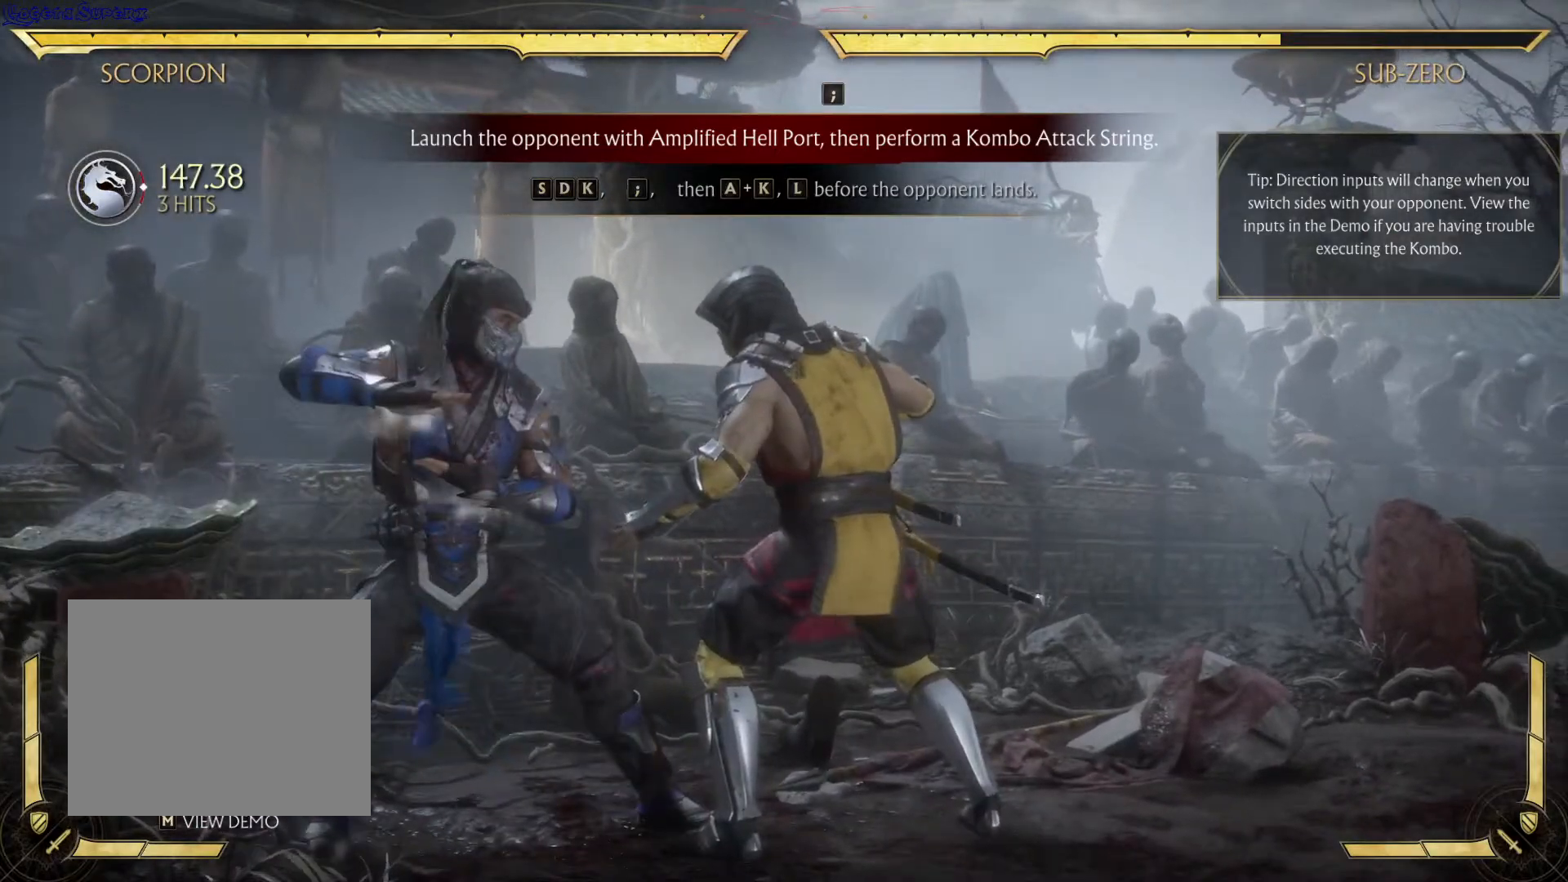
{"buttons": [], "left_stick": "center", "right_stick": "center", "events": []}
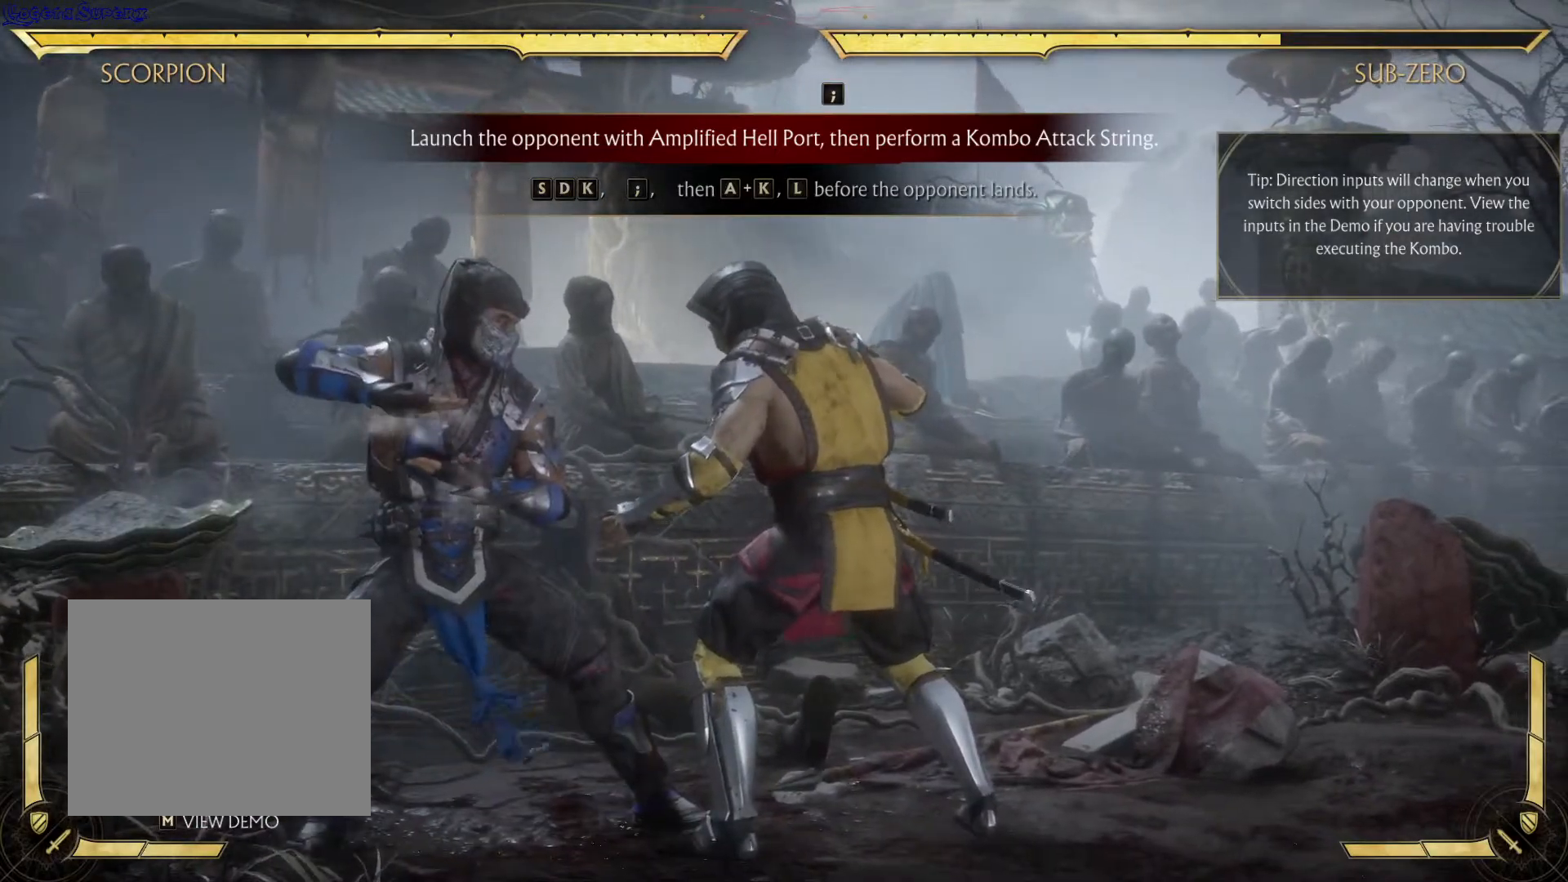
{"buttons": [], "left_stick": "center", "right_stick": "center"}
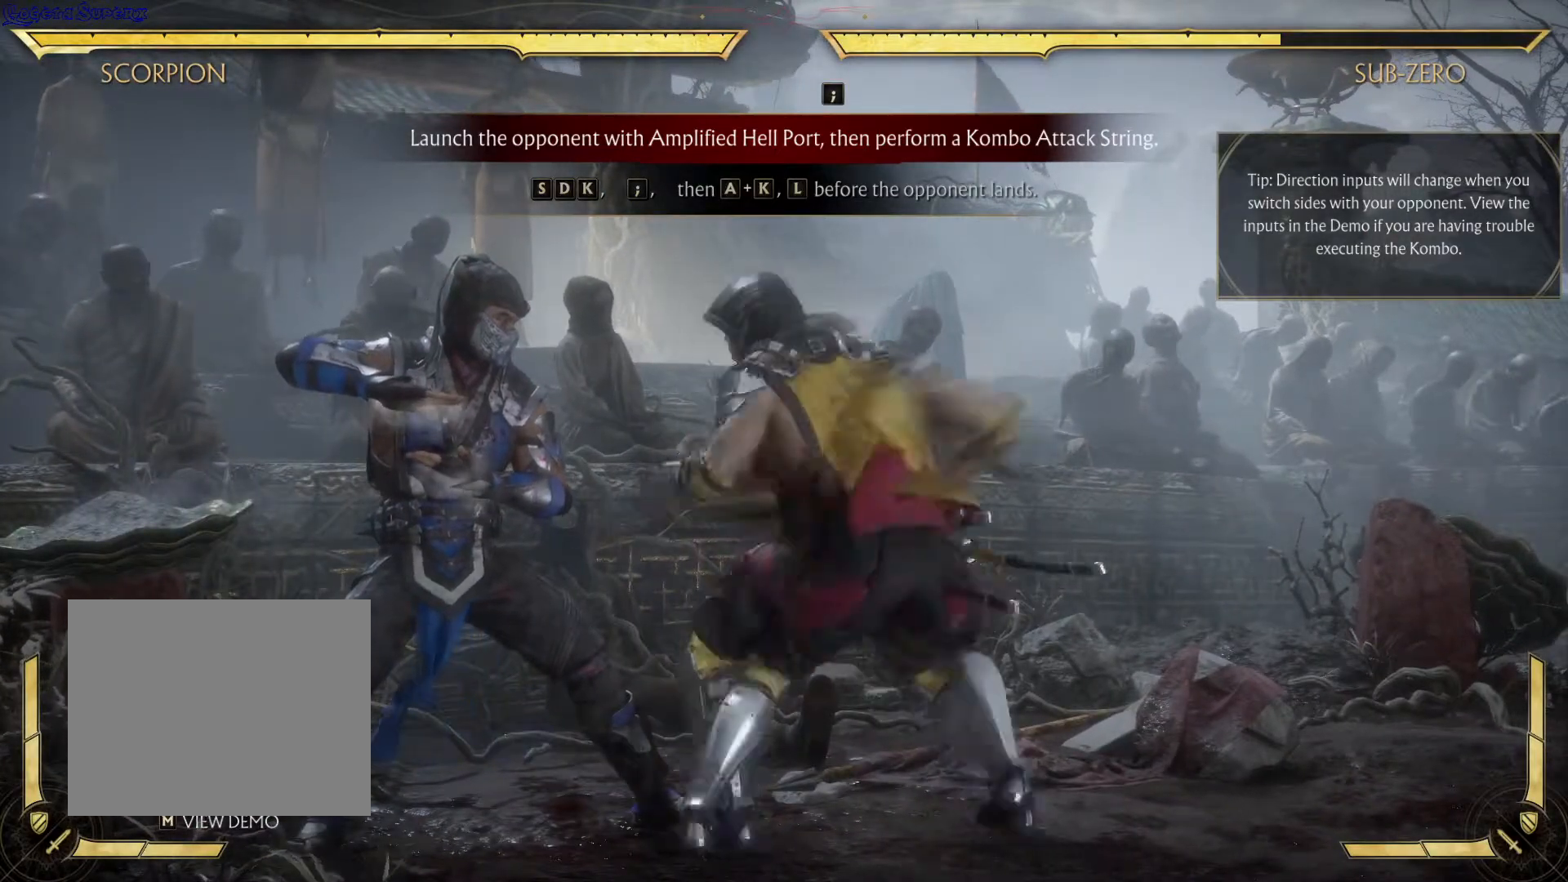
{"buttons": [], "left_stick": "center", "right_stick": "center", "events": [[133, "A", "down"], [150, "A", "up"], [150, "R2", "down"], [283, "R2", "up"]]}
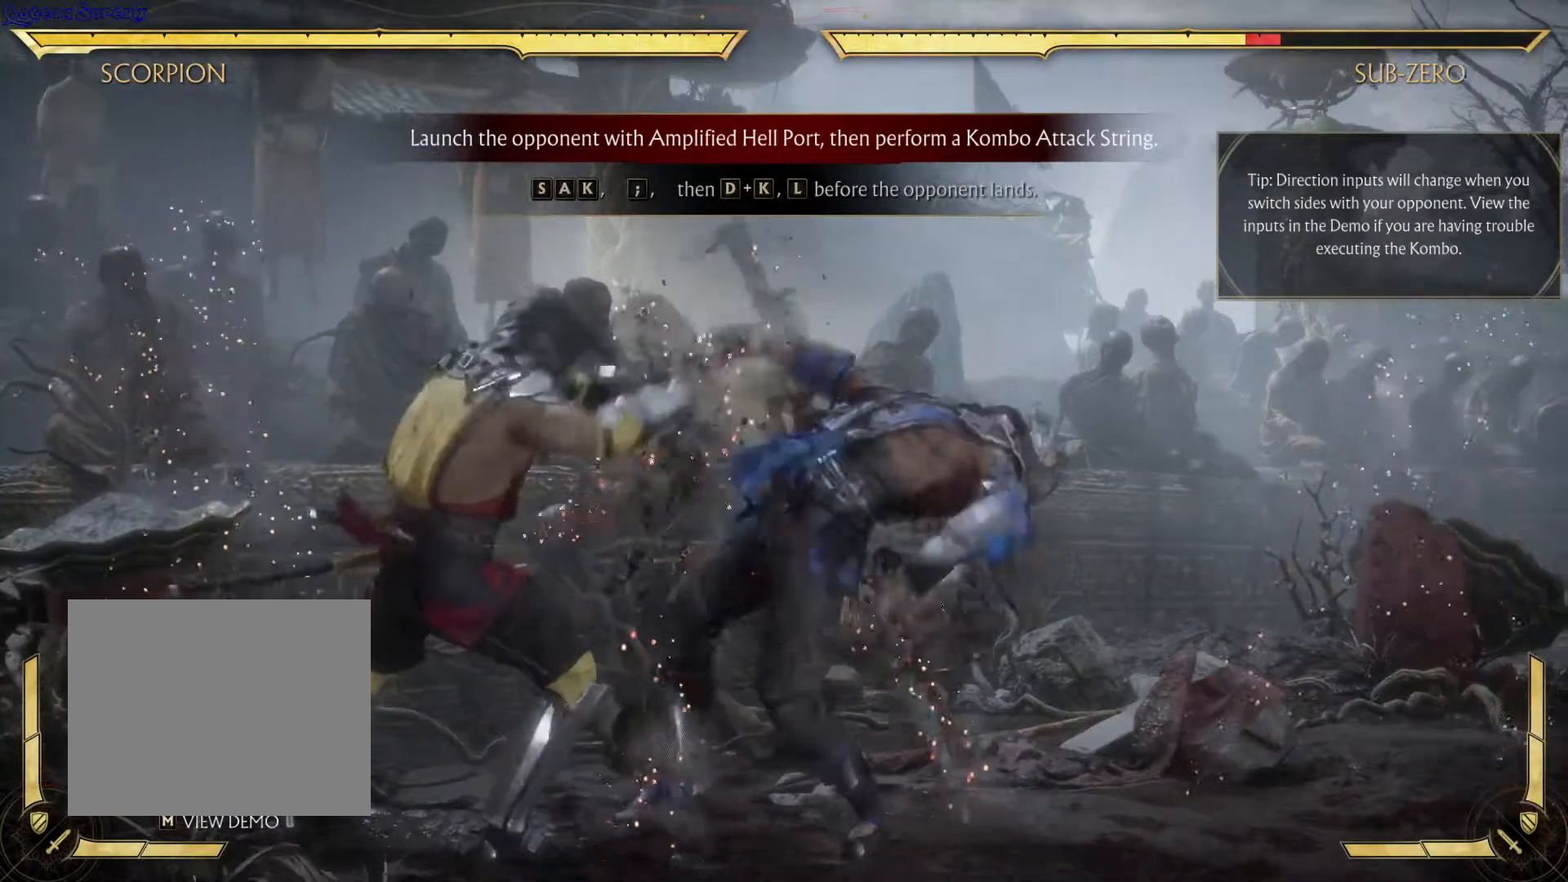
{"buttons": [], "left_stick": "center", "right_stick": "center", "events": []}
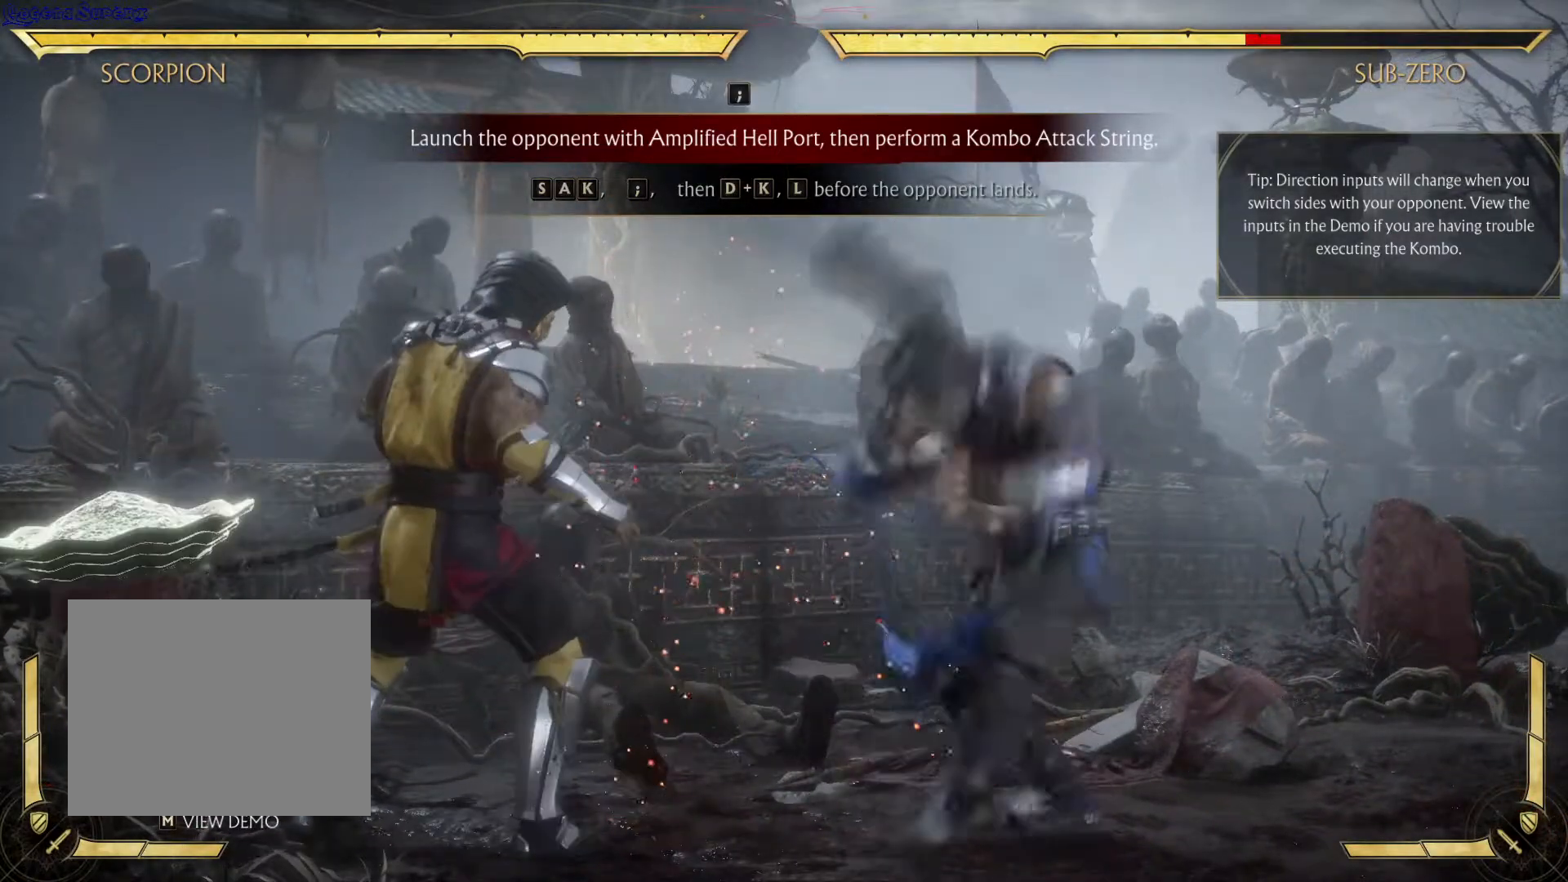
{"buttons": [], "left_stick": "center", "right_stick": "center", "events": [[100, "DPAD_DOWN", "down"], [217, "DPAD_LEFT", "down"], [283, "A", "down"], [283, "DPAD_DOWN", "up"], [367, "DPAD_LEFT", "up"], [433, "A", "up"]]}
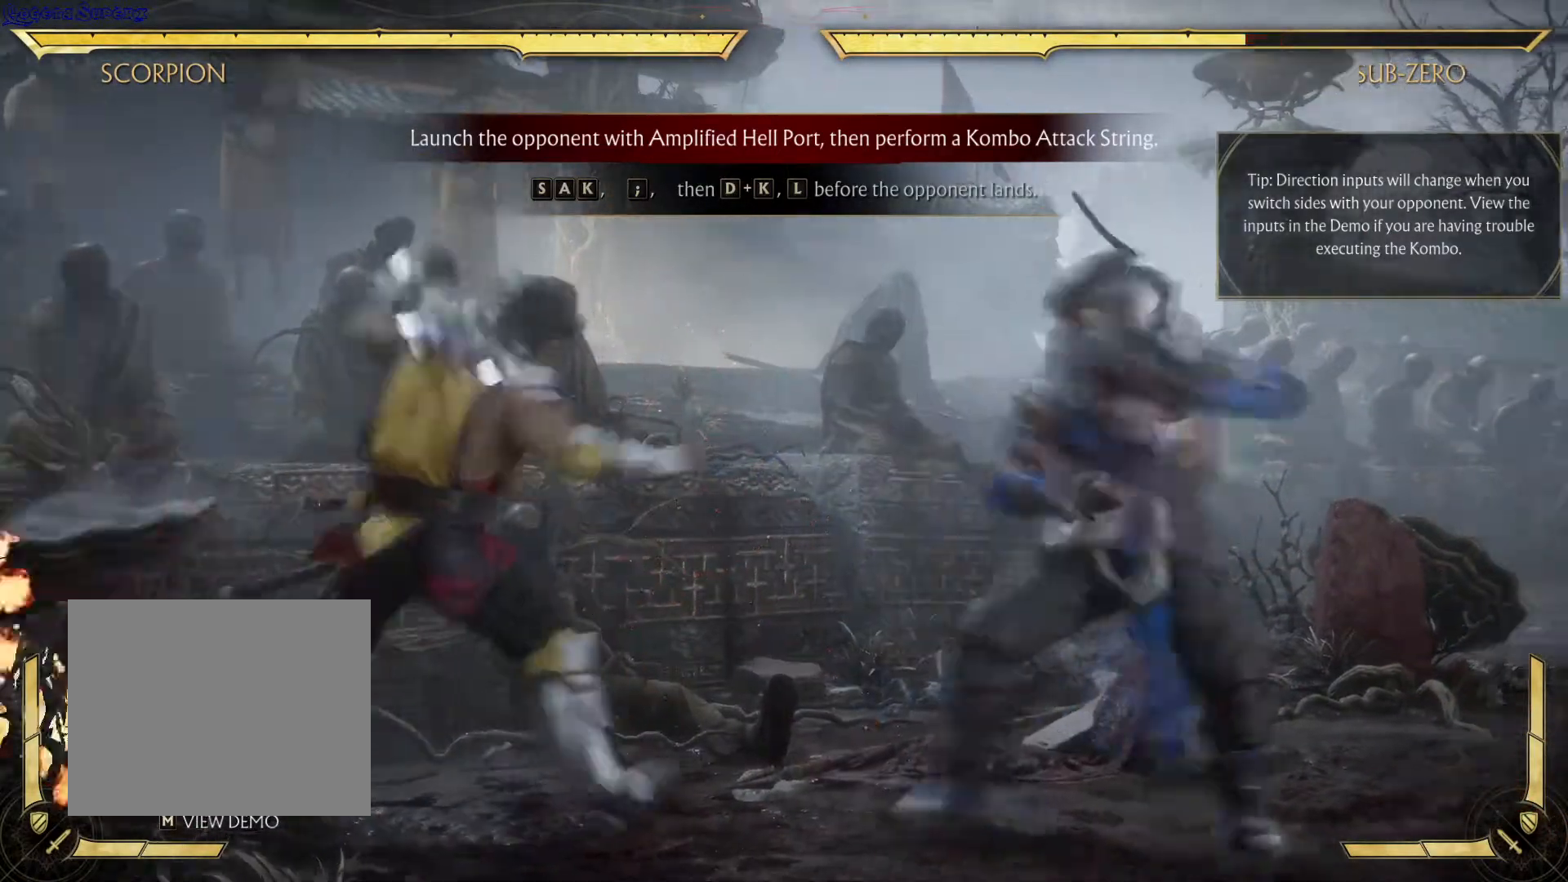
{"buttons": [], "left_stick": "center", "right_stick": "center", "events": [[200, "R1", "down"], [400, "R1", "up"]]}
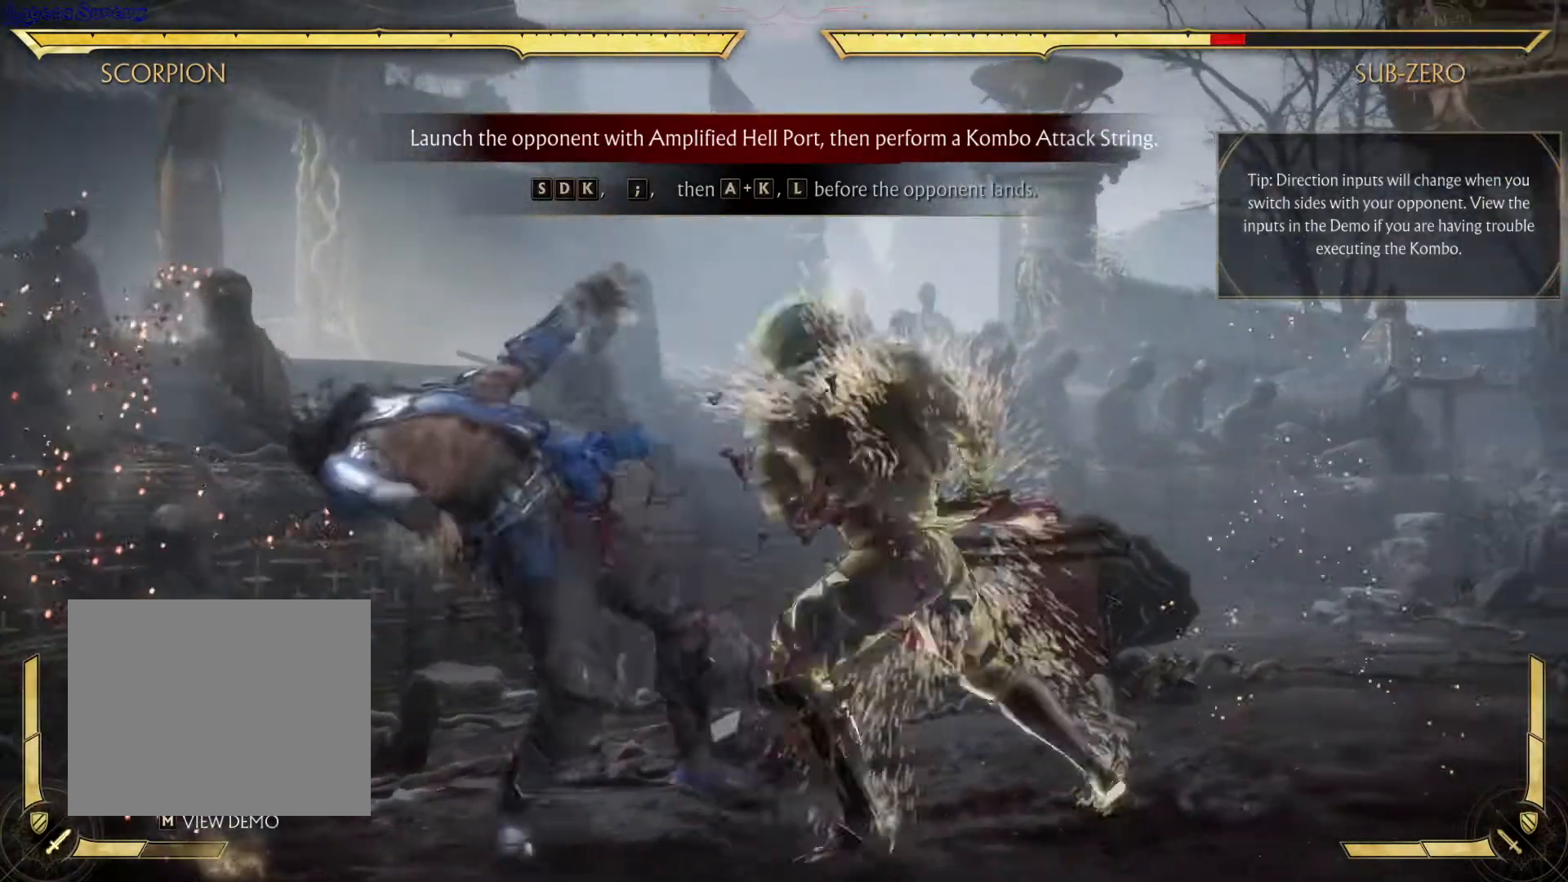
{"buttons": ["A", "DPAD_LEFT"], "left_stick": "center", "right_stick": "center", "events": [[383, "DPAD_LEFT", "down"], [417, "A", "down"]]}
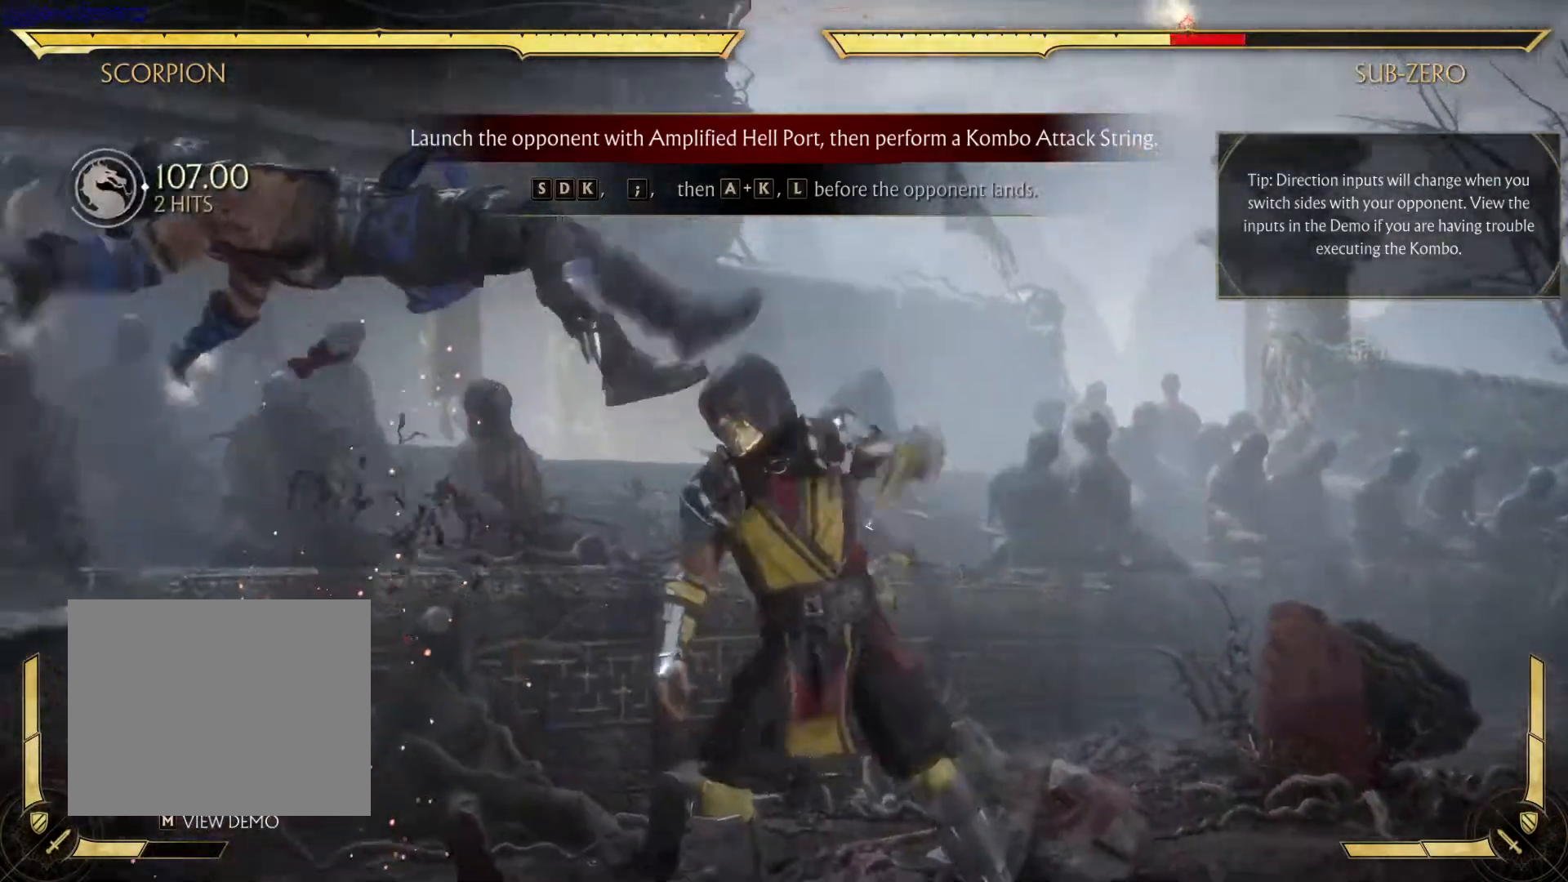
{"buttons": [], "left_stick": "center", "right_stick": "center", "events": [[33, "DPAD_LEFT", "up"], [100, "A", "up"]]}
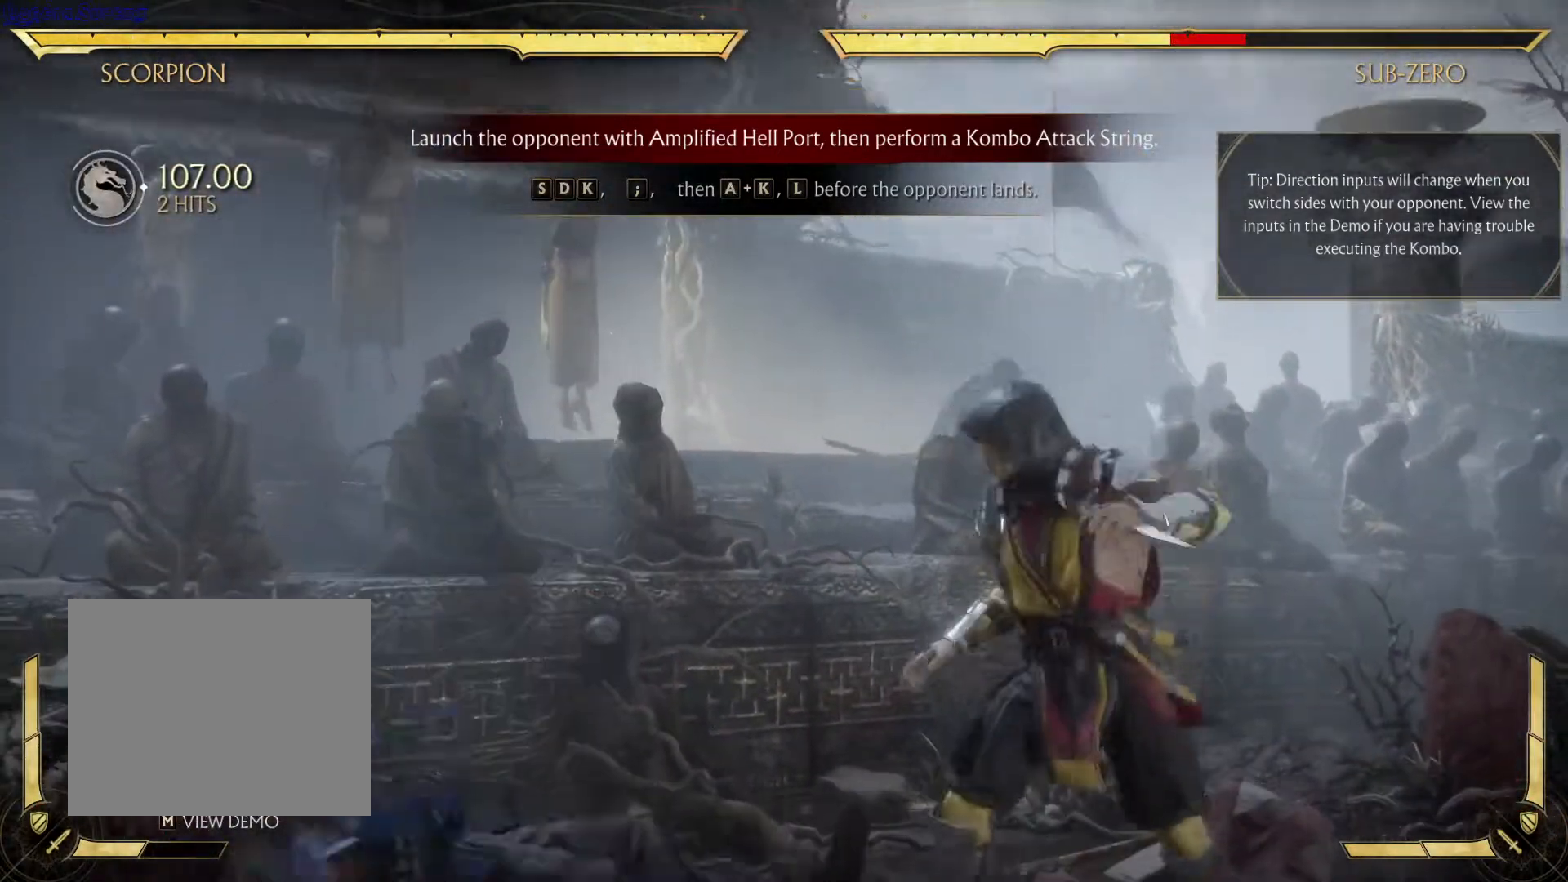
{"buttons": [], "left_stick": "center", "right_stick": "center", "events": []}
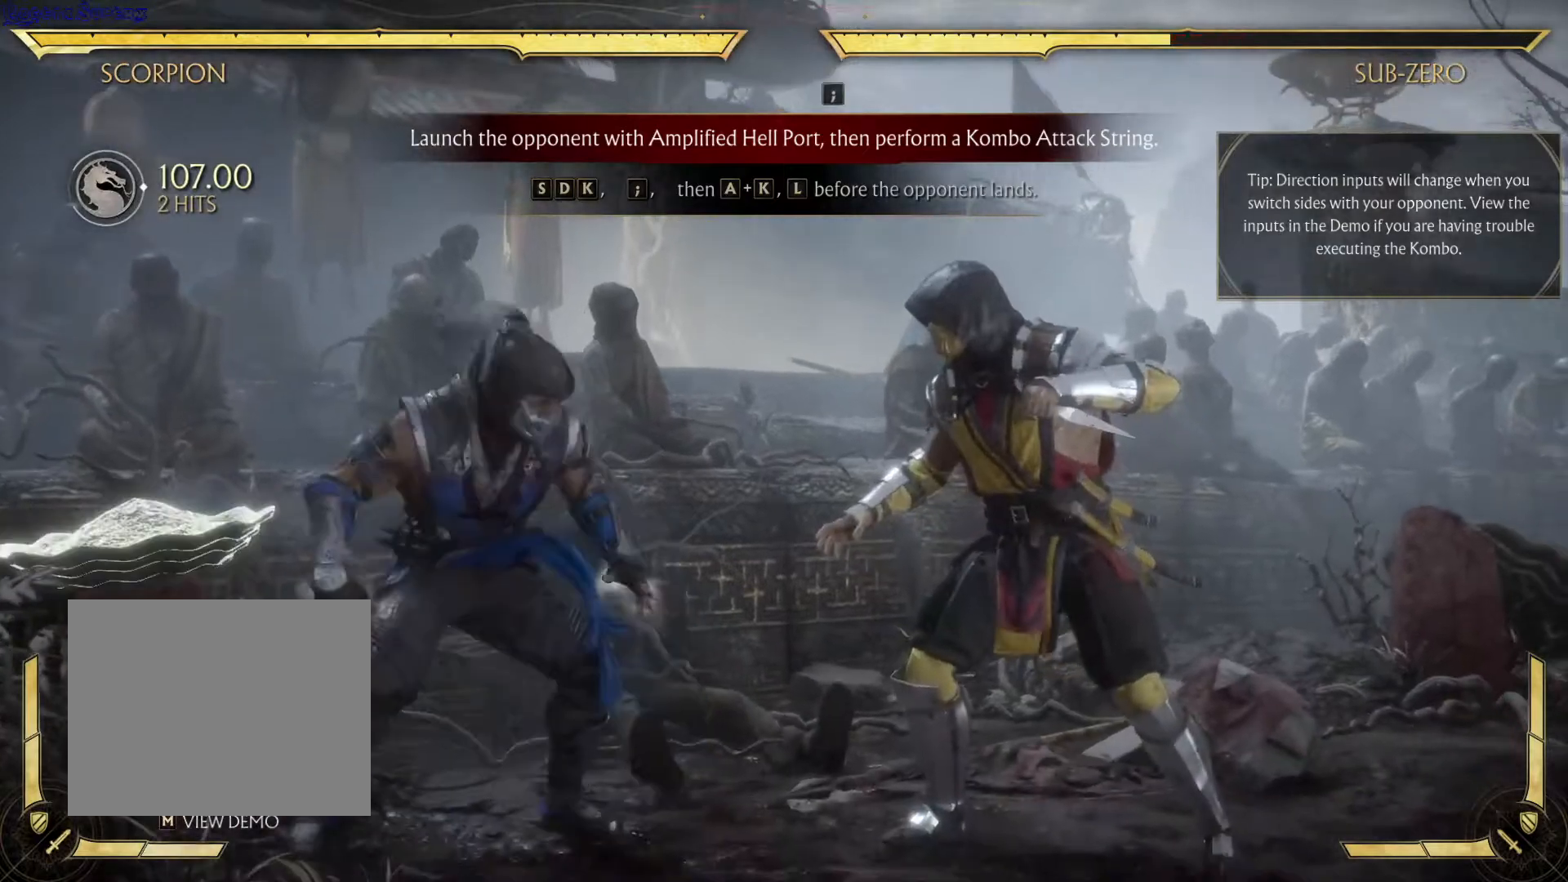
{"buttons": [], "left_stick": "center", "right_stick": "center", "events": []}
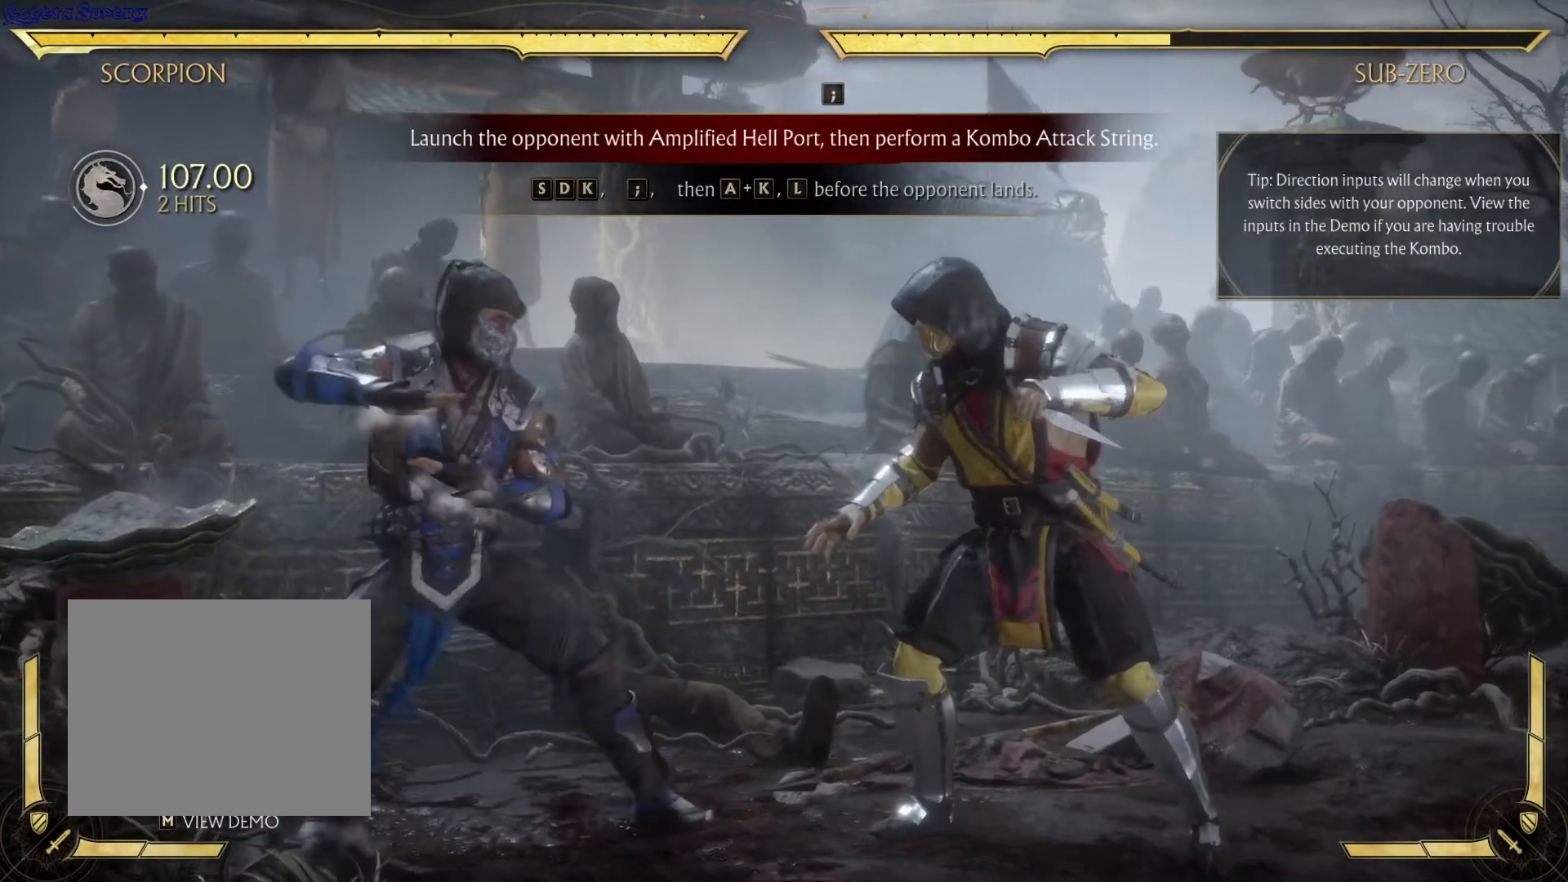
{"buttons": [], "left_stick": "center", "right_stick": "center", "events": []}
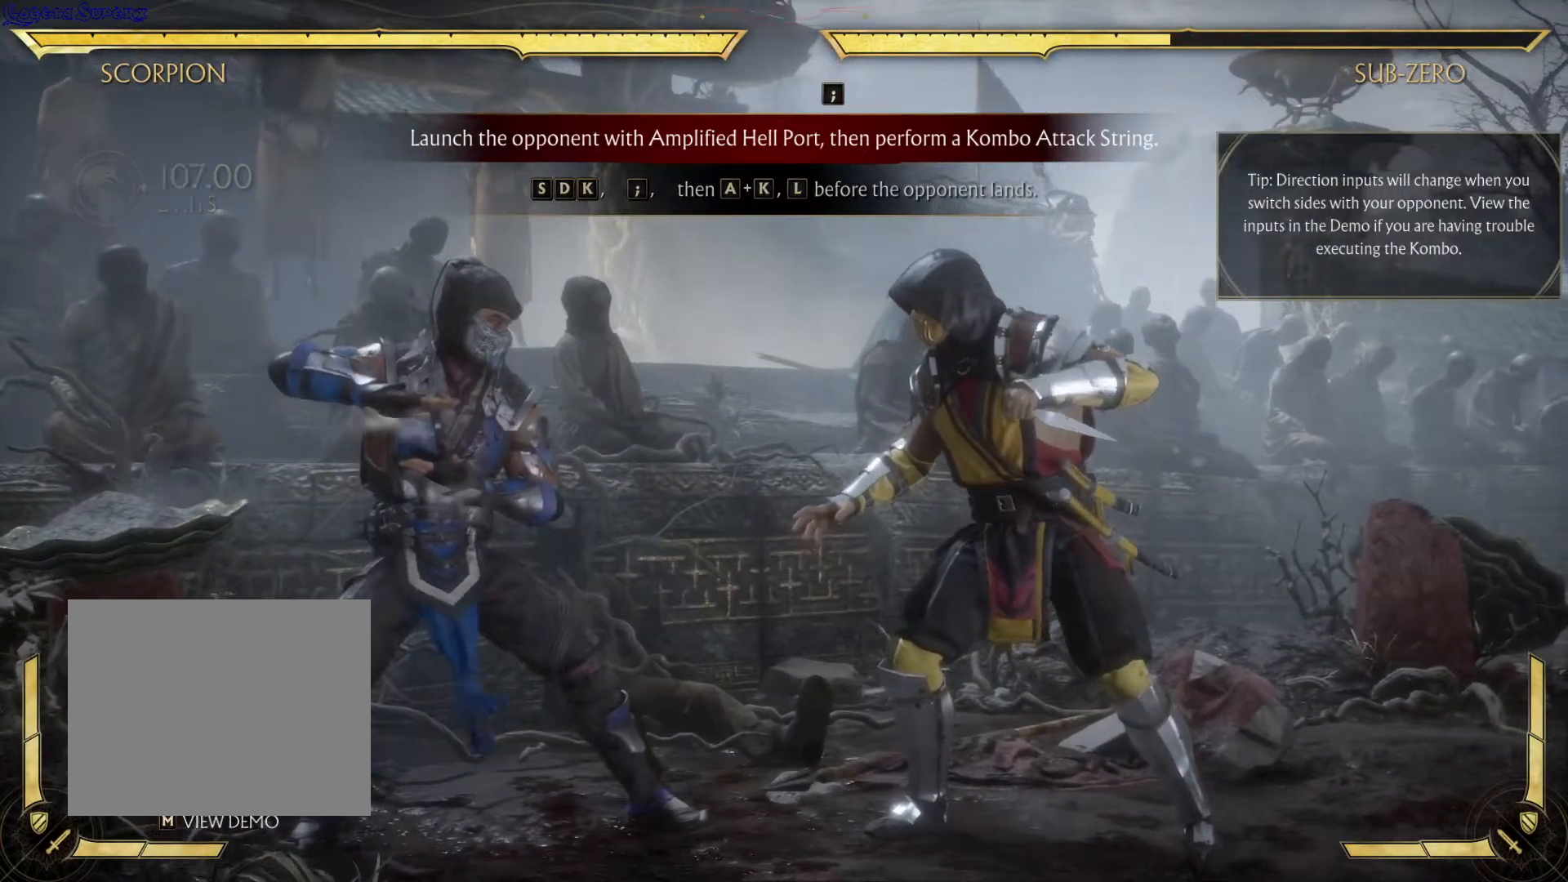
{"buttons": [], "left_stick": "center", "right_stick": "center", "events": []}
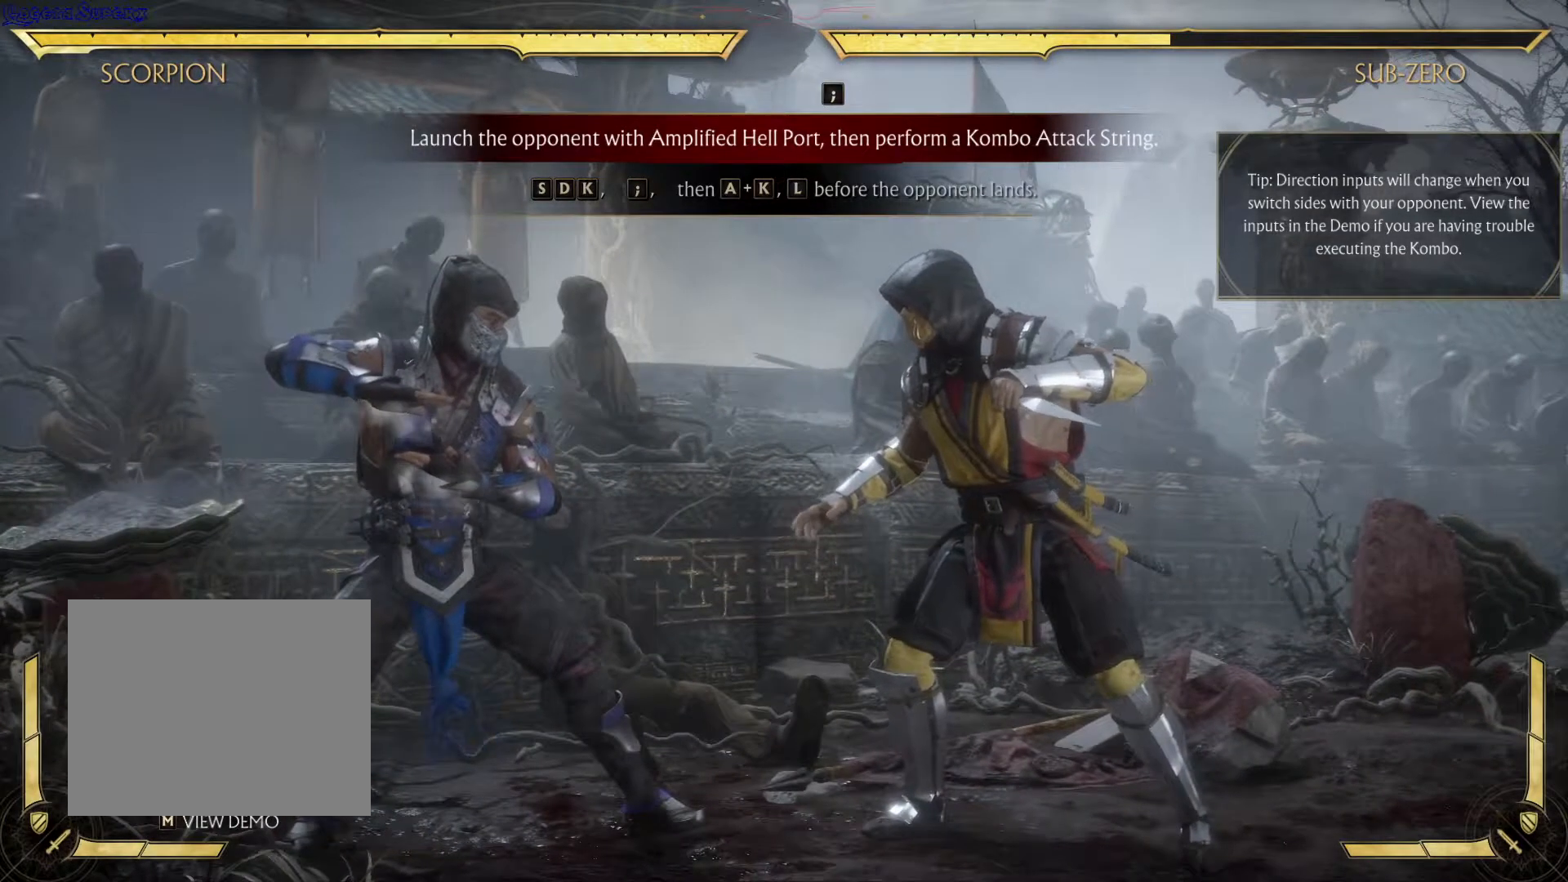
{"buttons": [], "left_stick": "center", "right_stick": "center", "events": [[83, "DPAD_DOWN", "down"], [200, "DPAD_DOWN", "up"]]}
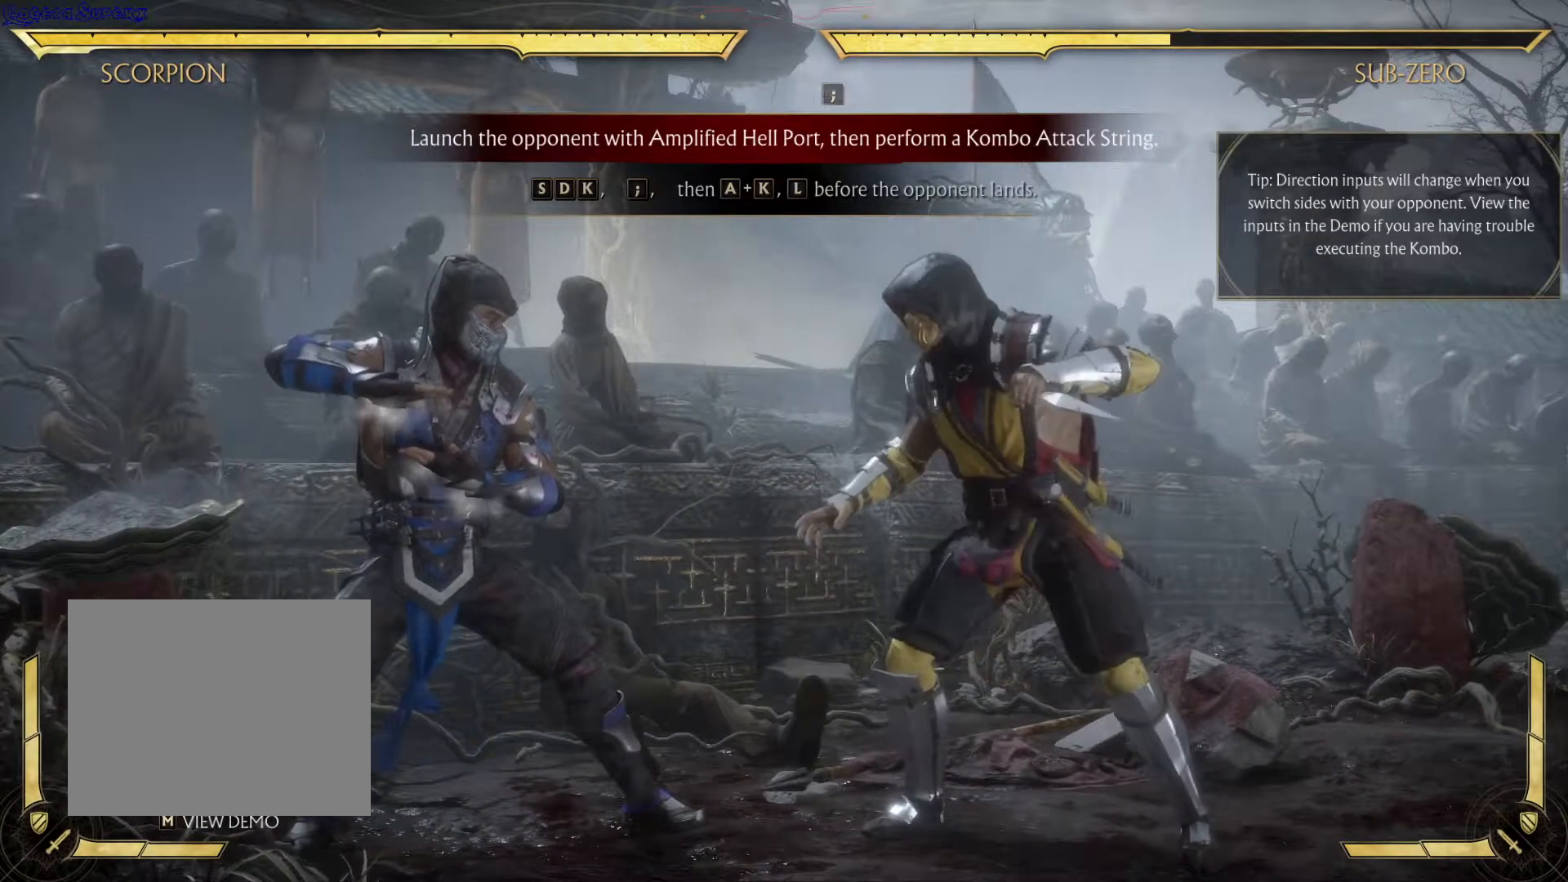
{"buttons": ["A"], "left_stick": "center", "right_stick": "center", "events": [[300, "DPAD_DOWN", "down"], [417, "DPAD_RIGHT", "down"], [433, "DPAD_DOWN", "up"], [500, "A", "down"], [500, "DPAD_RIGHT", "up"]]}
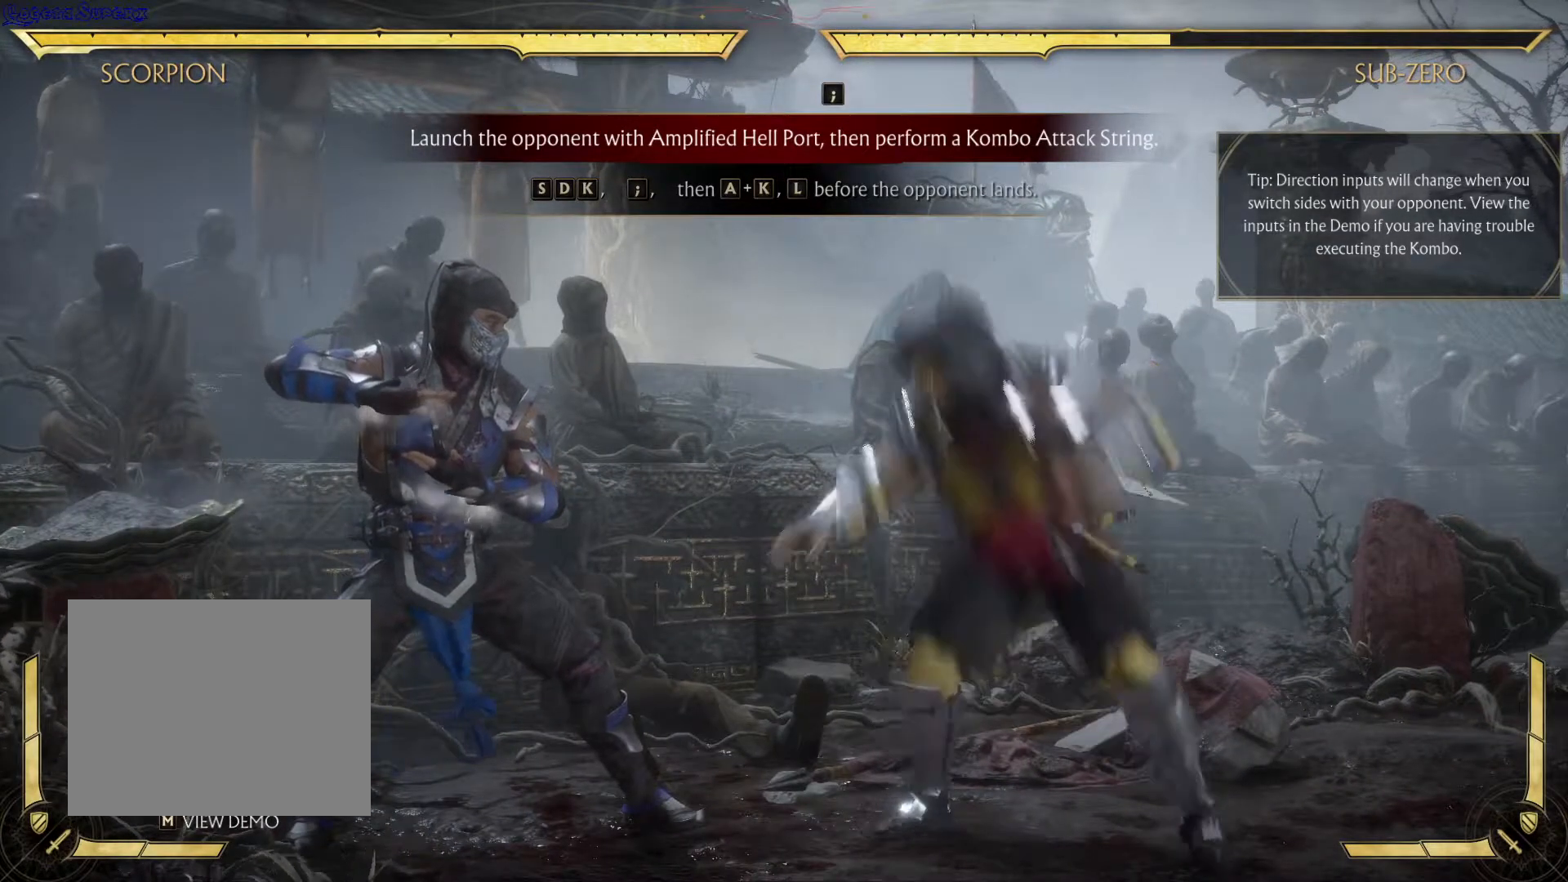
{"buttons": [], "left_stick": "center", "right_stick": "center"}
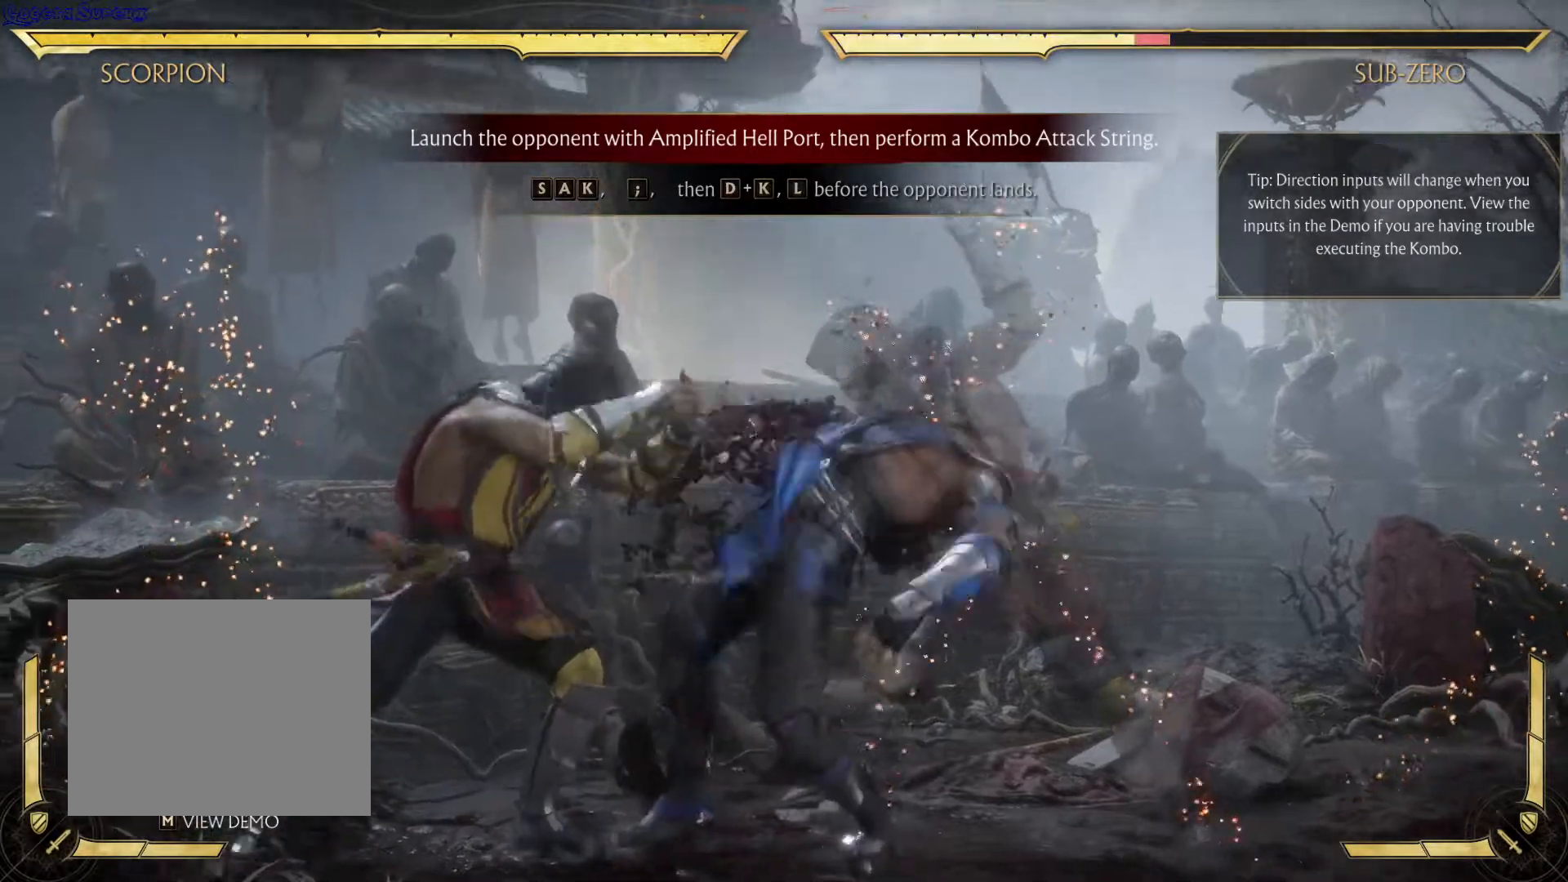
{"buttons": [], "left_stick": "center", "right_stick": "center", "events": []}
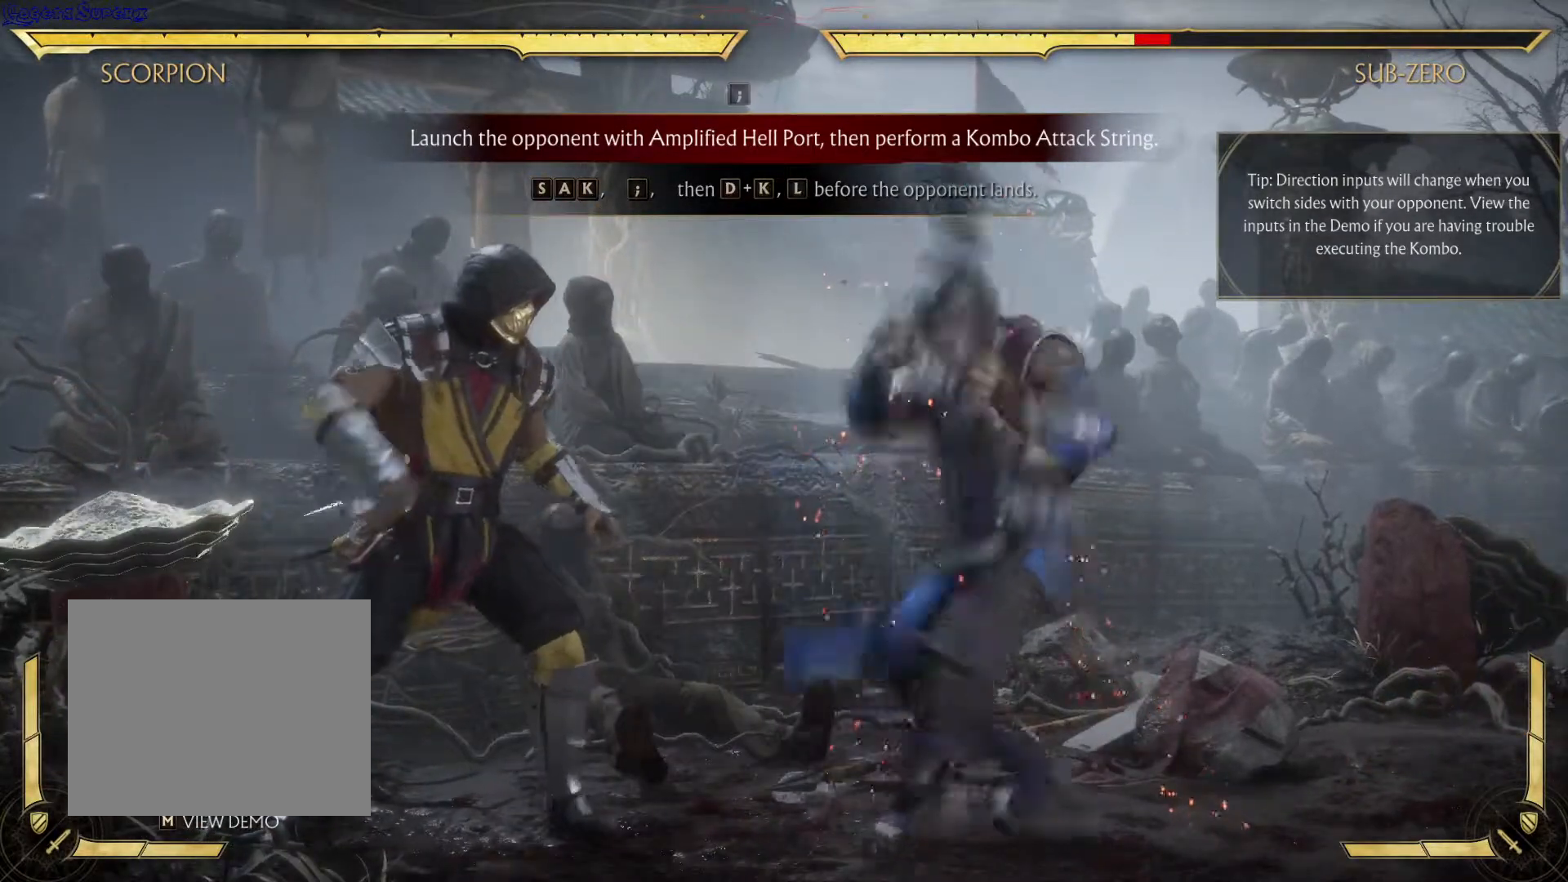
{"buttons": ["DPAD_DOWN", "DPAD_LEFT"], "left_stick": "center", "right_stick": "center", "events": [[333, "DPAD_DOWN", "down"], [483, "DPAD_LEFT", "down"]]}
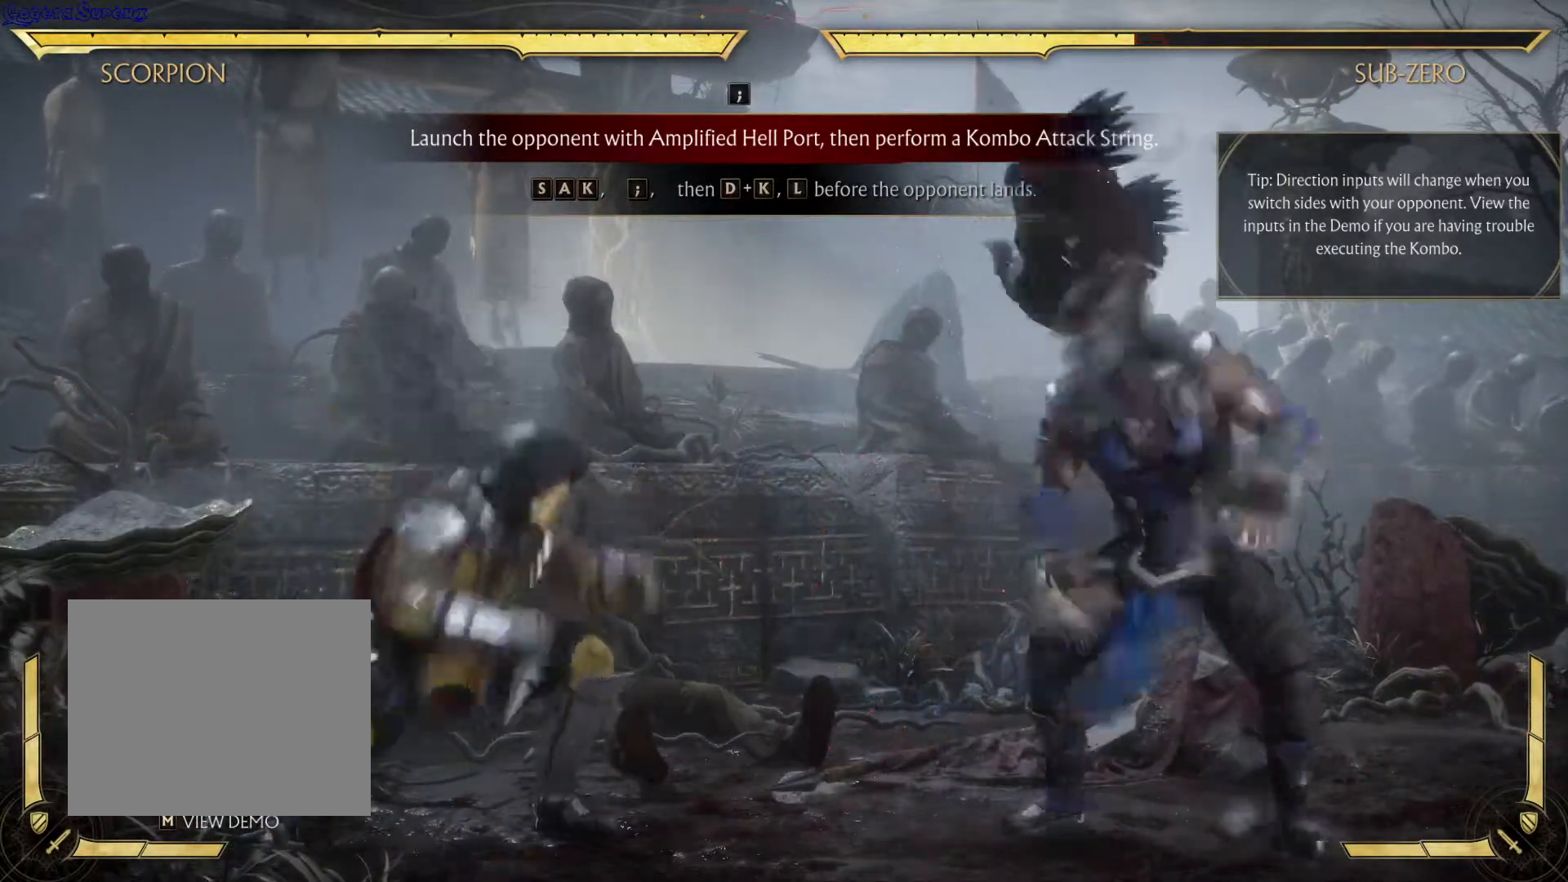
{"buttons": [], "left_stick": "center", "right_stick": "center", "events": [[17, "DPAD_DOWN", "up"], [117, "A", "down"], [117, "DPAD_LEFT", "up"], [200, "A", "up"]]}
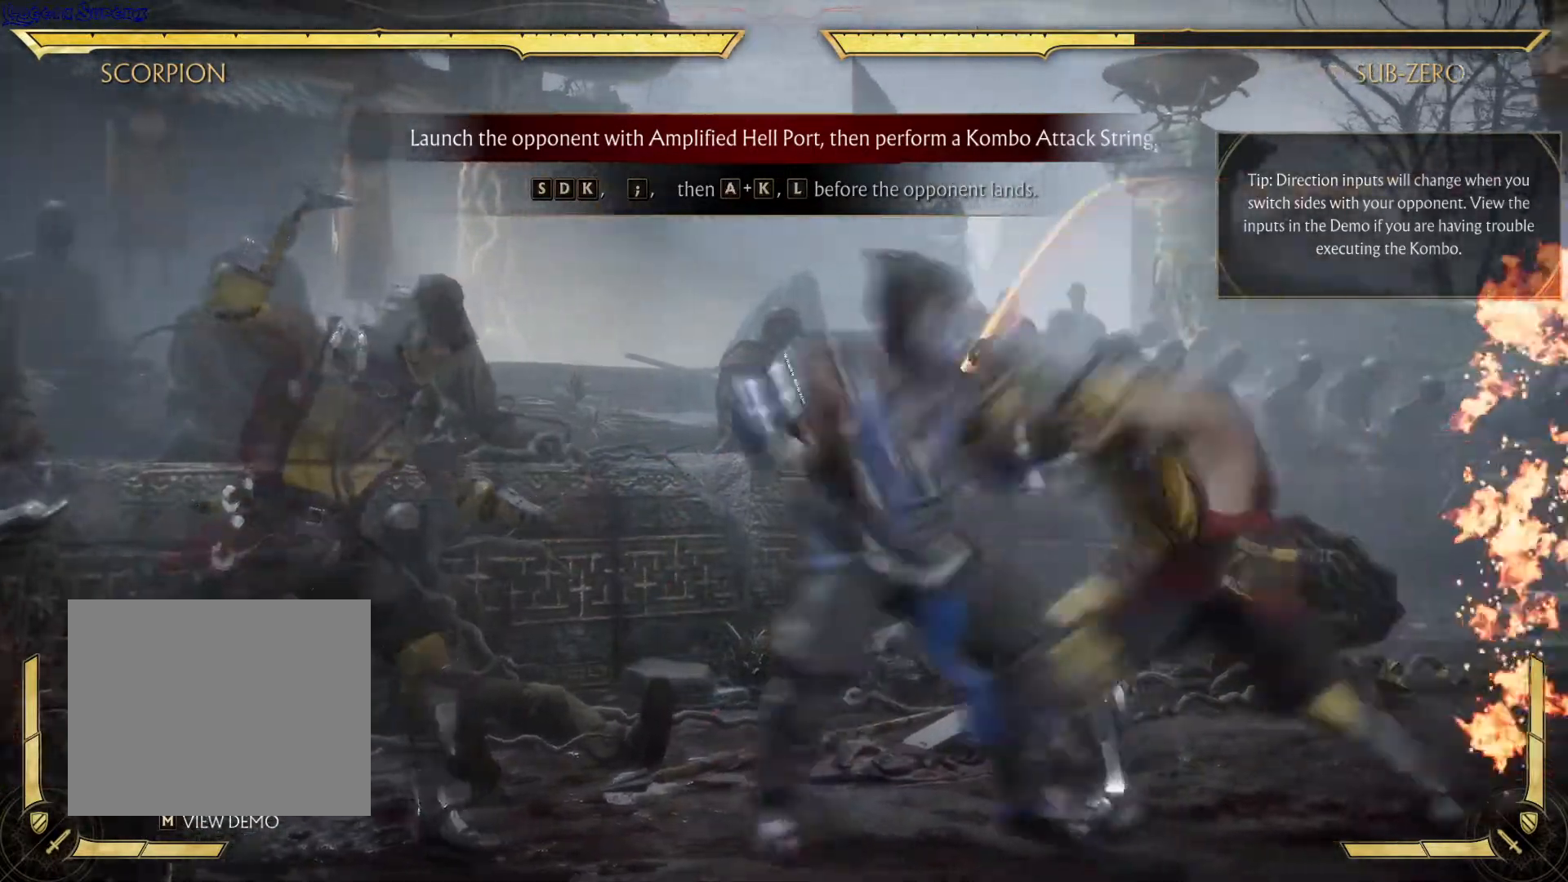
{"buttons": [], "left_stick": "center", "right_stick": "center", "events": []}
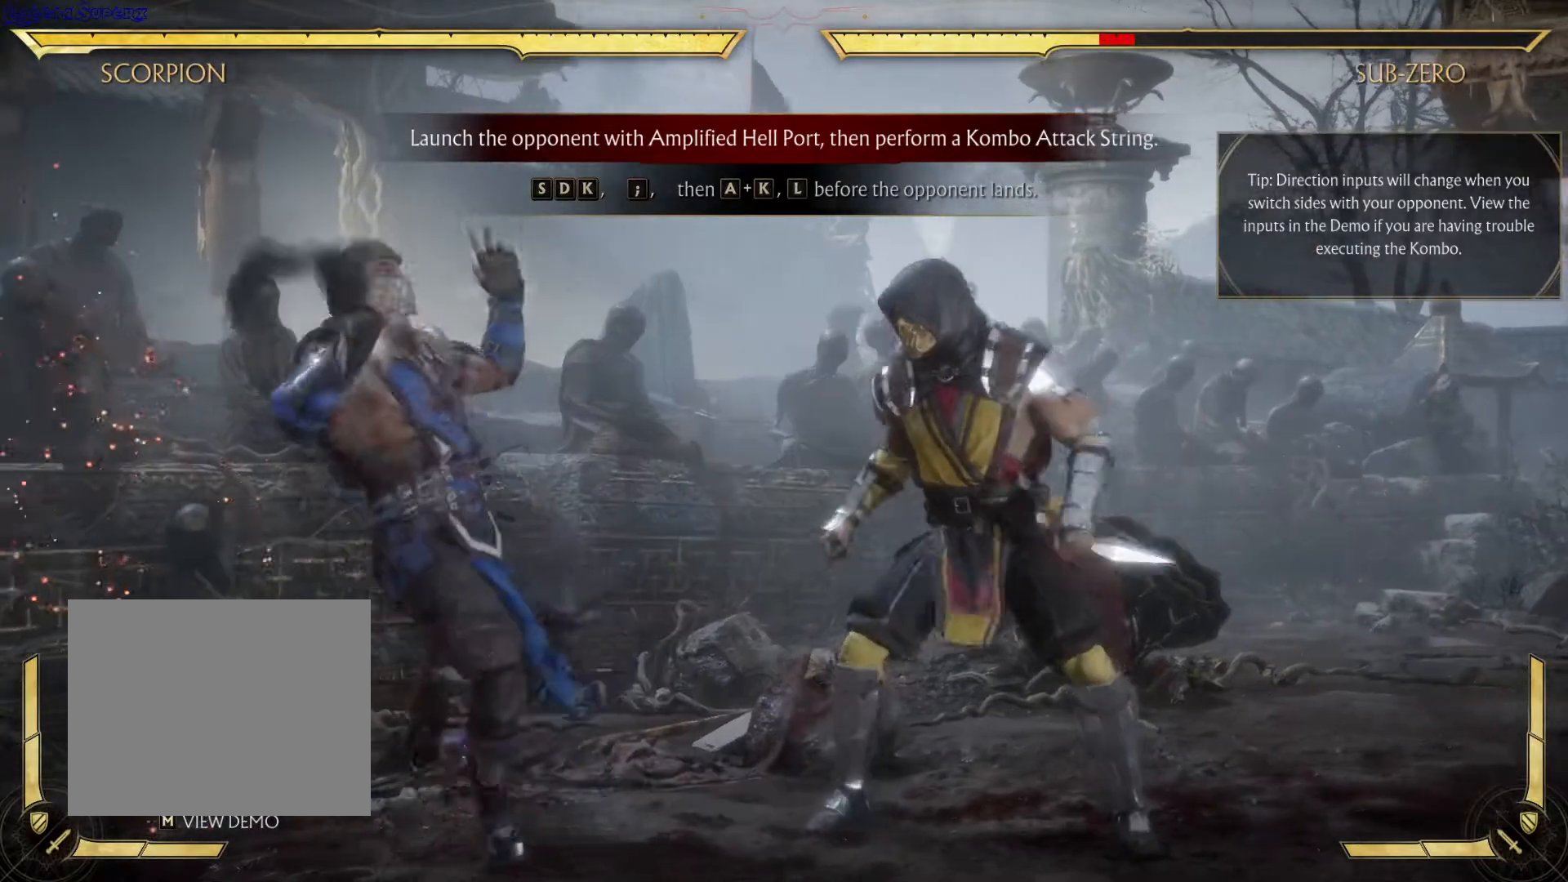
{"buttons": ["DPAD_DOWN"], "left_stick": "center", "right_stick": "center", "events": [[383, "DPAD_DOWN", "down"]]}
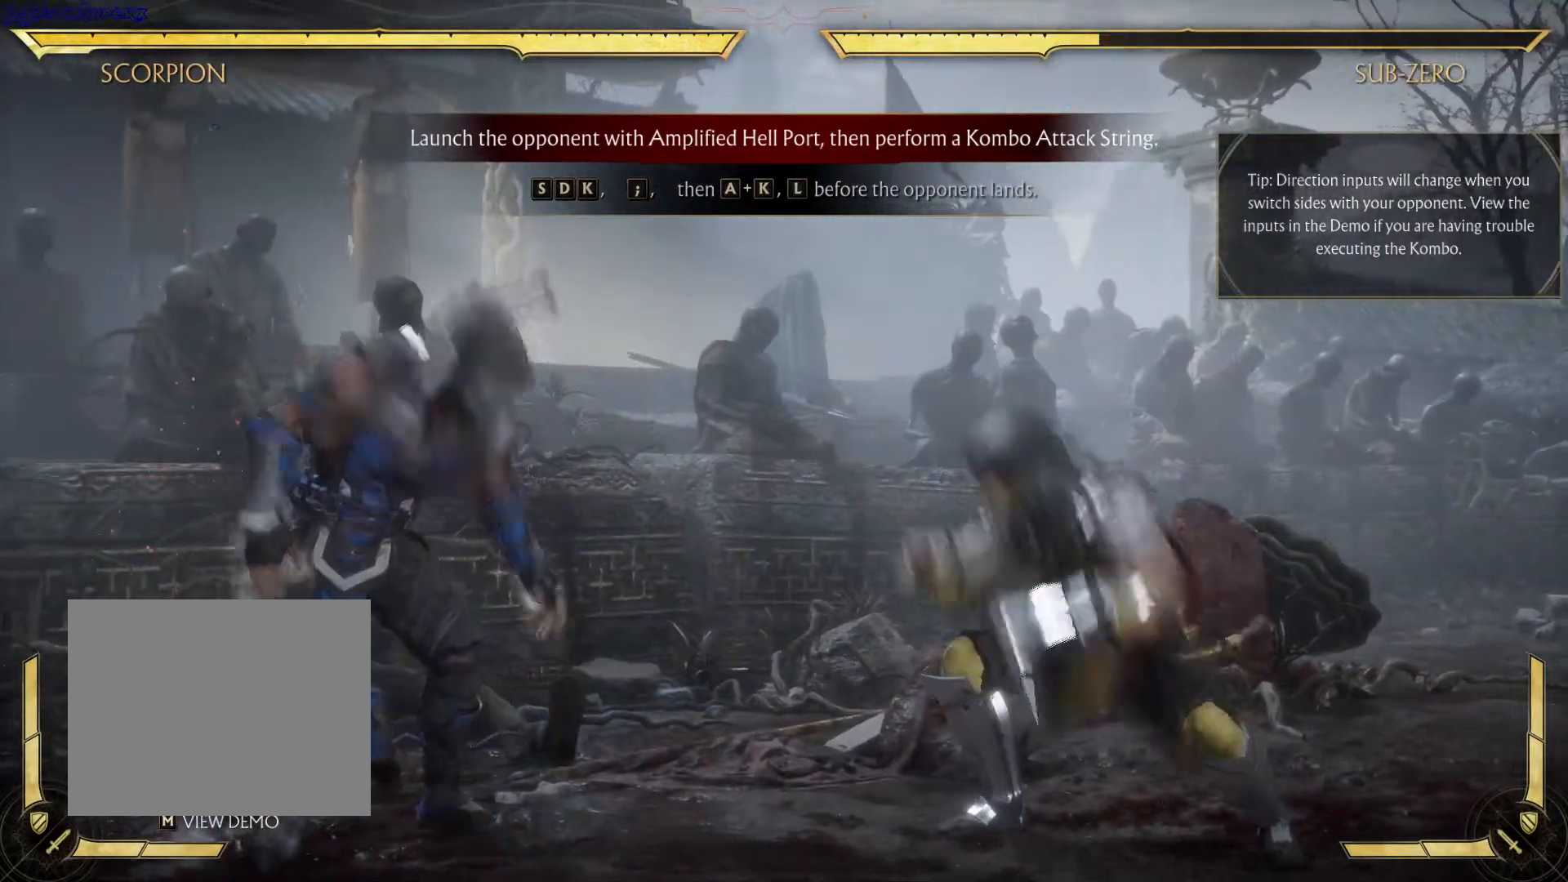
{"buttons": [], "left_stick": "center", "right_stick": "center", "events": [[133, "DPAD_DOWN", "up"], [133, "DPAD_RIGHT", "down"], [250, "A", "down"], [250, "DPAD_RIGHT", "up"], [300, "A", "up"]]}
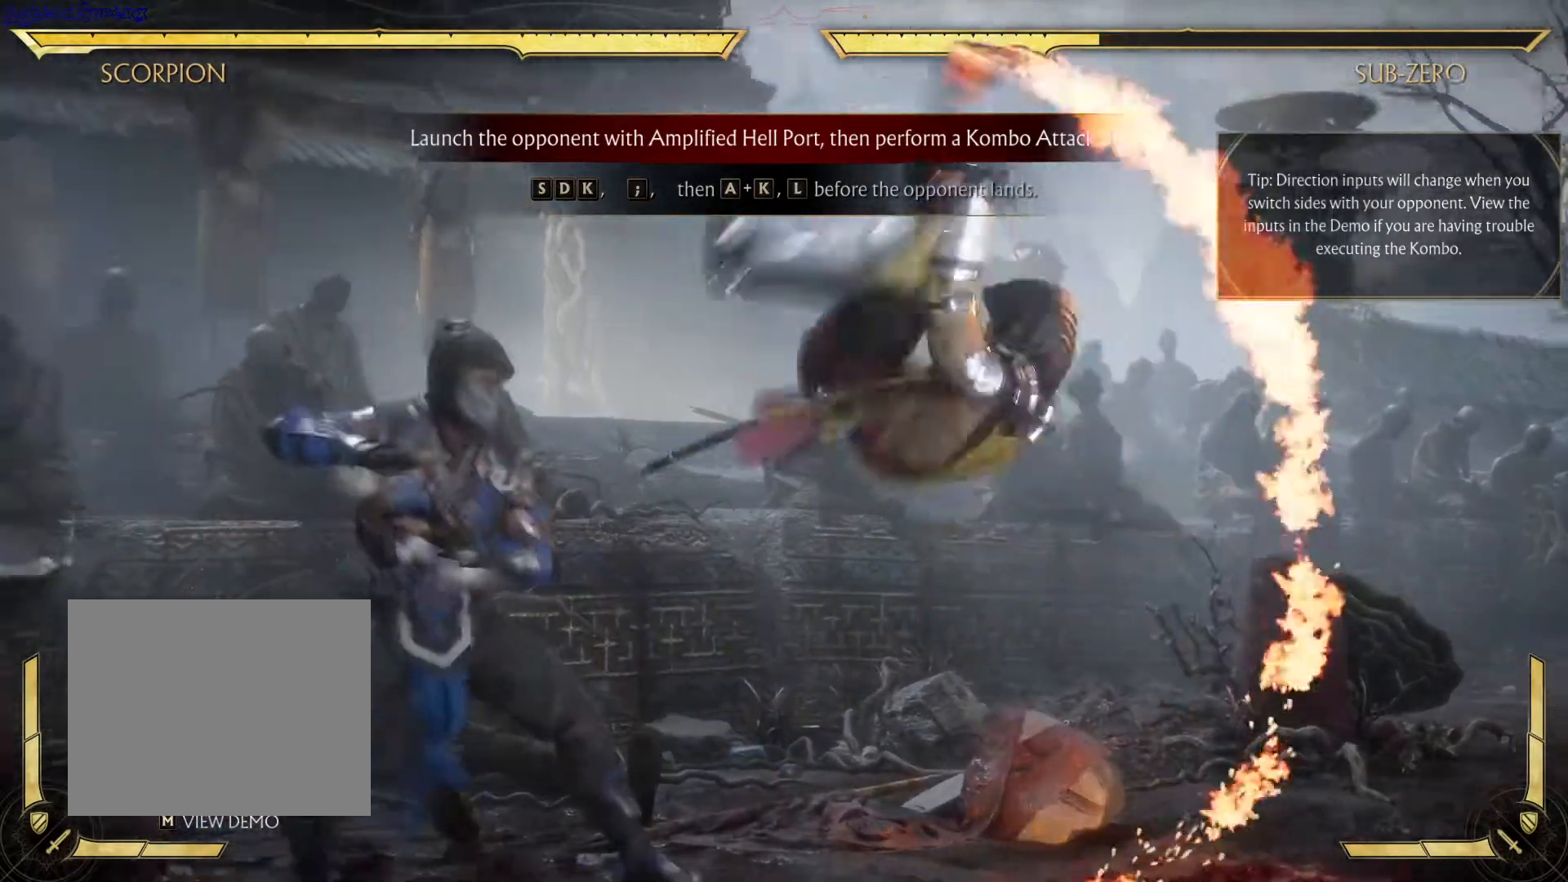
{"buttons": [], "left_stick": "center", "right_stick": "center", "events": []}
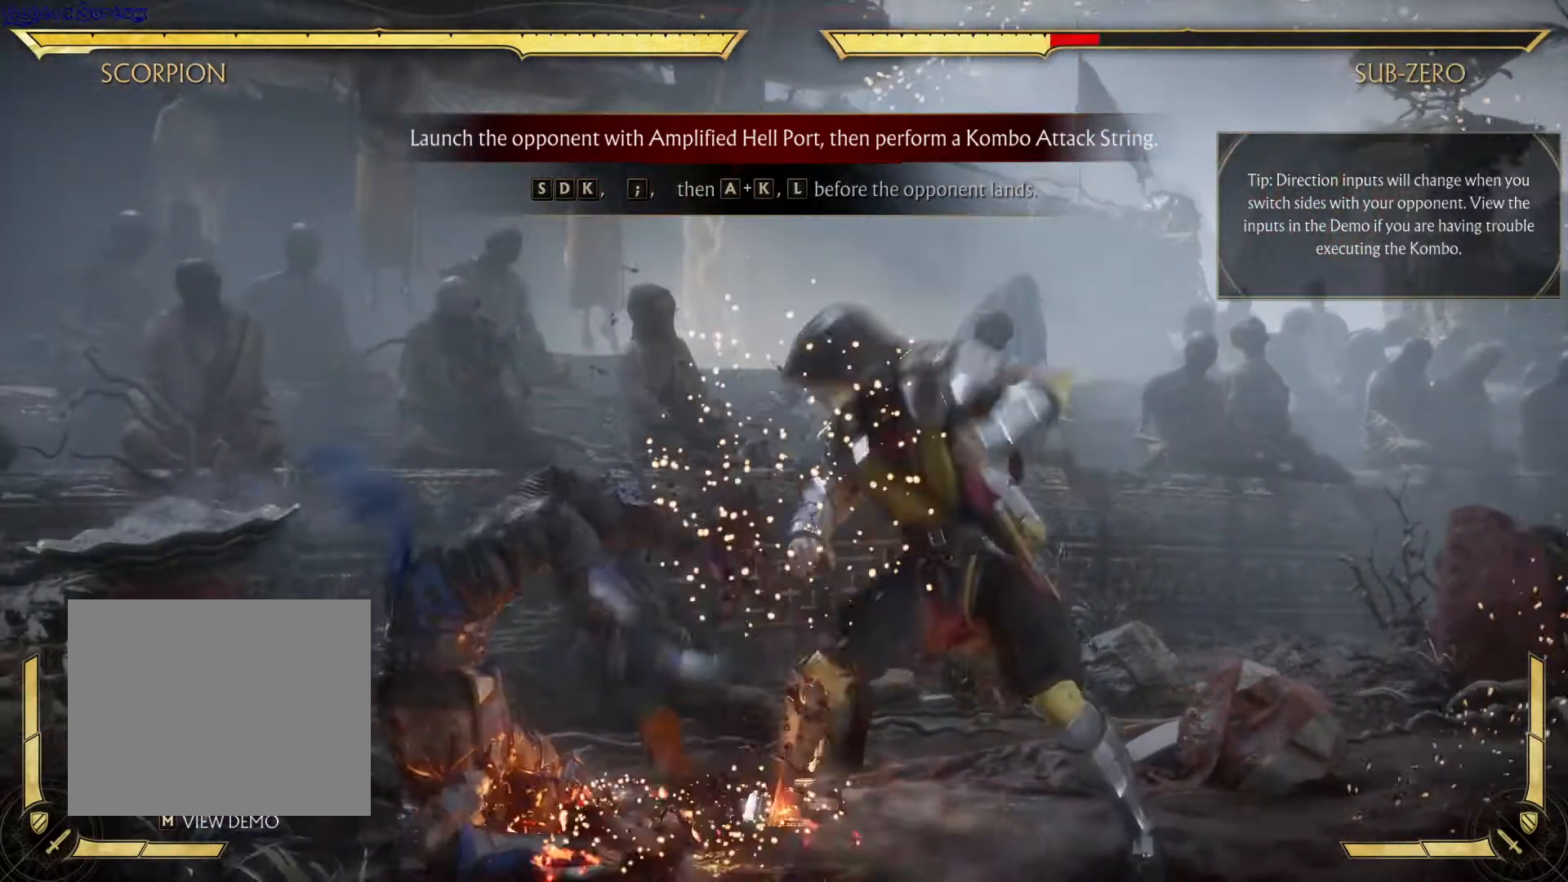
{"buttons": ["A", "DPAD_RIGHT"], "left_stick": "center", "right_stick": "center", "events": [[333, "DPAD_DOWN", "down"], [450, "DPAD_RIGHT", "down"], [483, "A", "down"], [483, "DPAD_DOWN", "up"]]}
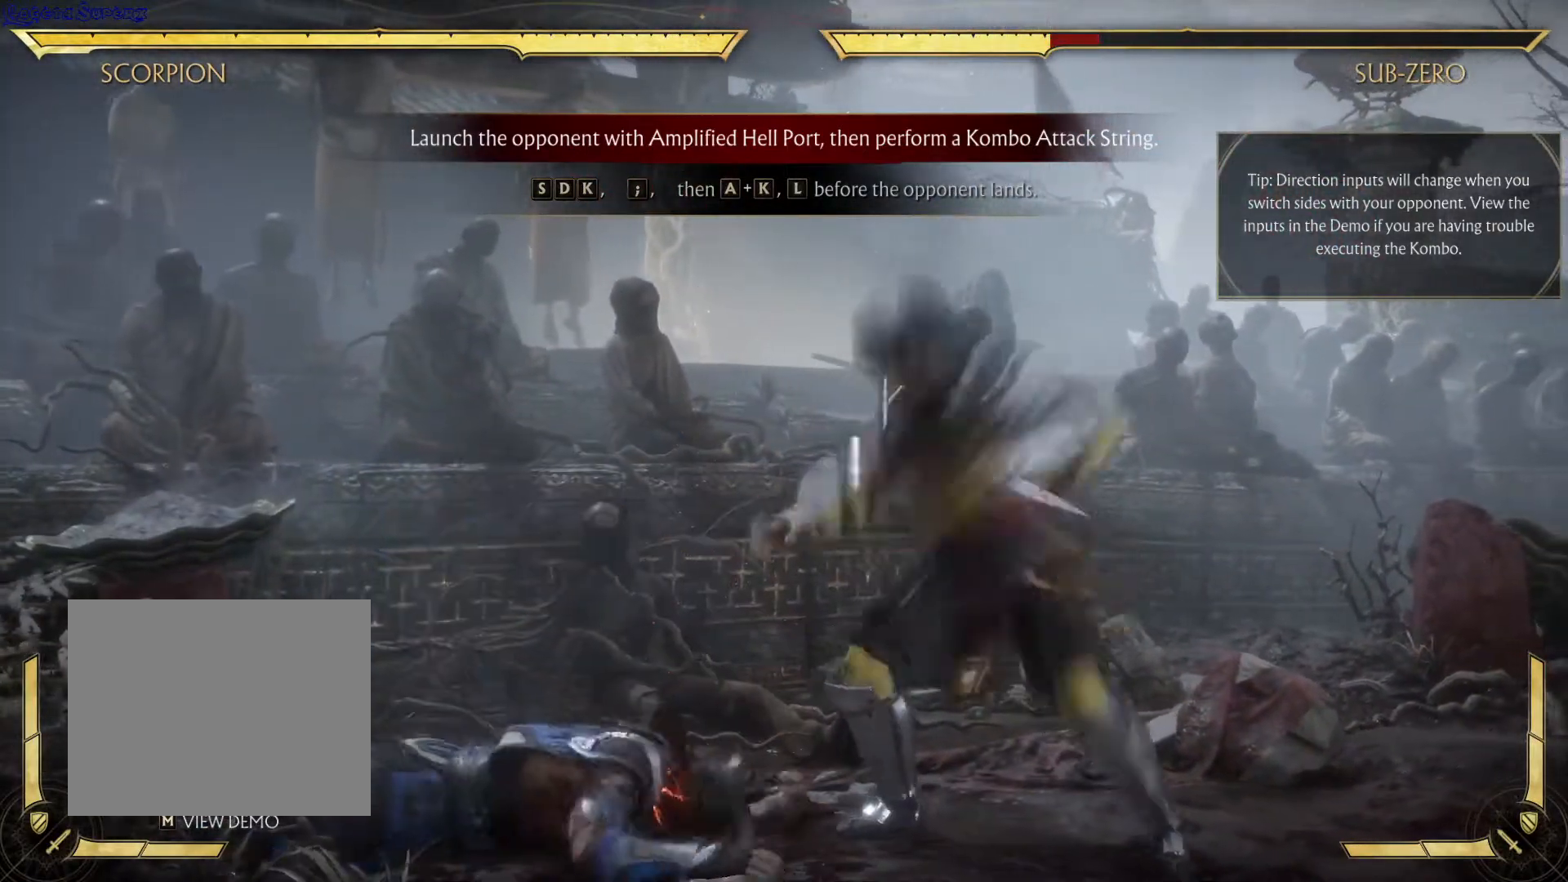
{"buttons": [], "left_stick": "center", "right_stick": "center"}
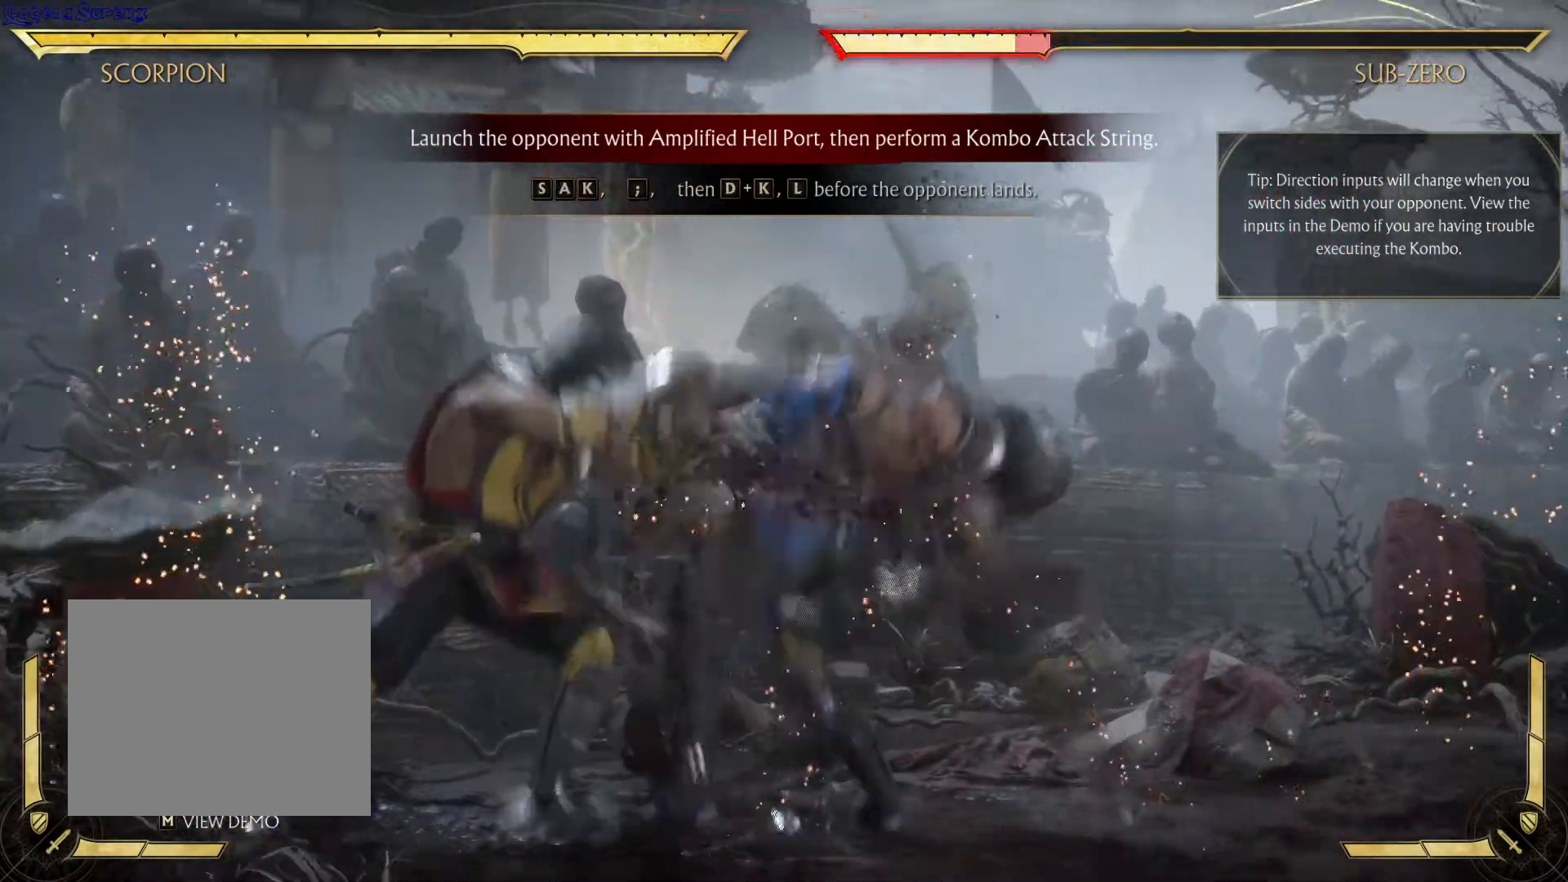
{"buttons": [], "left_stick": "center", "right_stick": "center", "events": []}